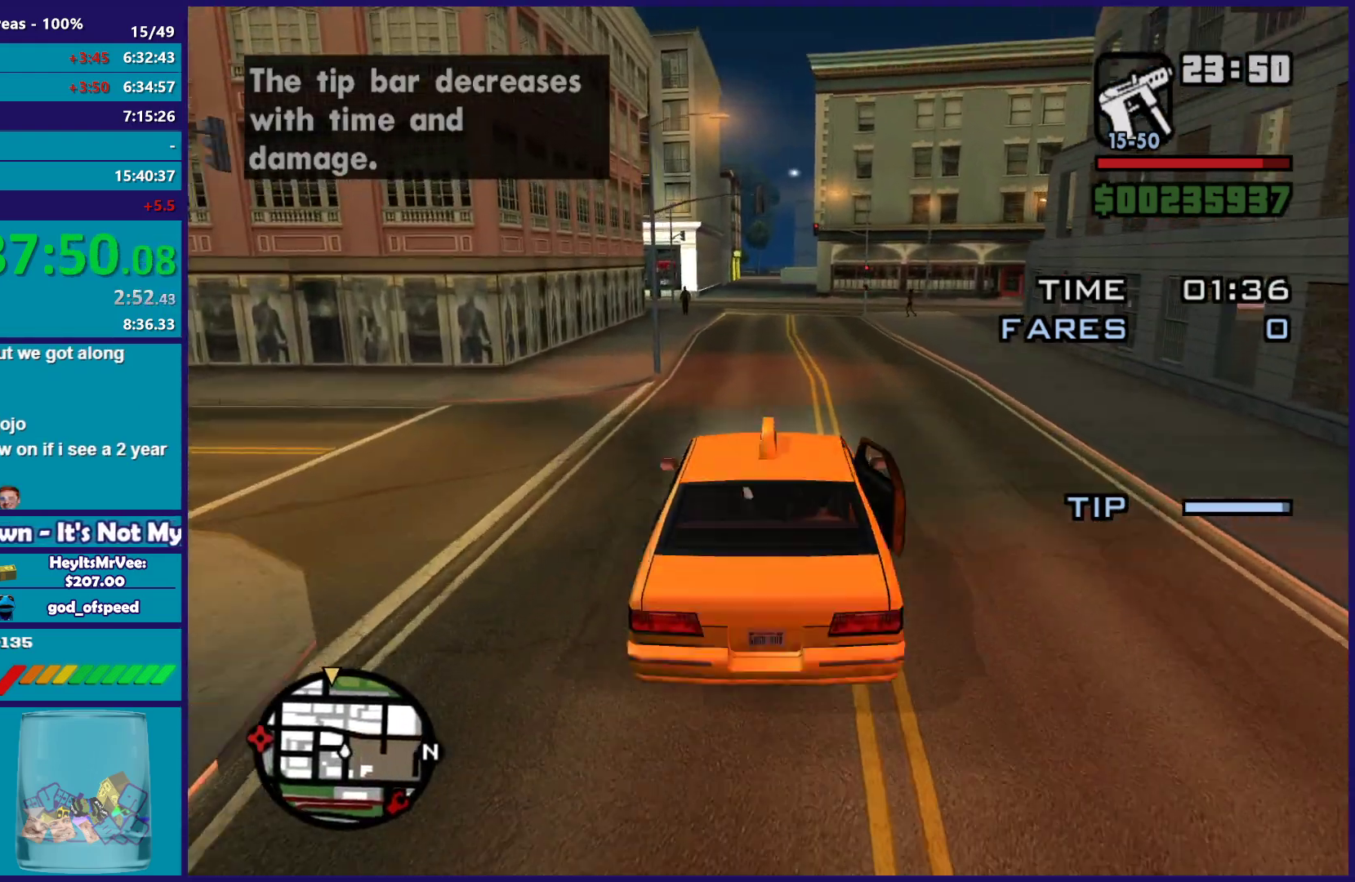
Gameplay with a controller (Xbox layout); each line is a JSON object with the inputs held at the frame after it. "button_events" lists button changes between this image and that frame as [ms after this image, input, new state], when the widget could be followed in between (sticks are given only as held states). This document gives stick clicks only as held states, not as events.
{"buttons": ["R2"], "left_stick": "up-left", "right_stick": "center", "button_events": []}
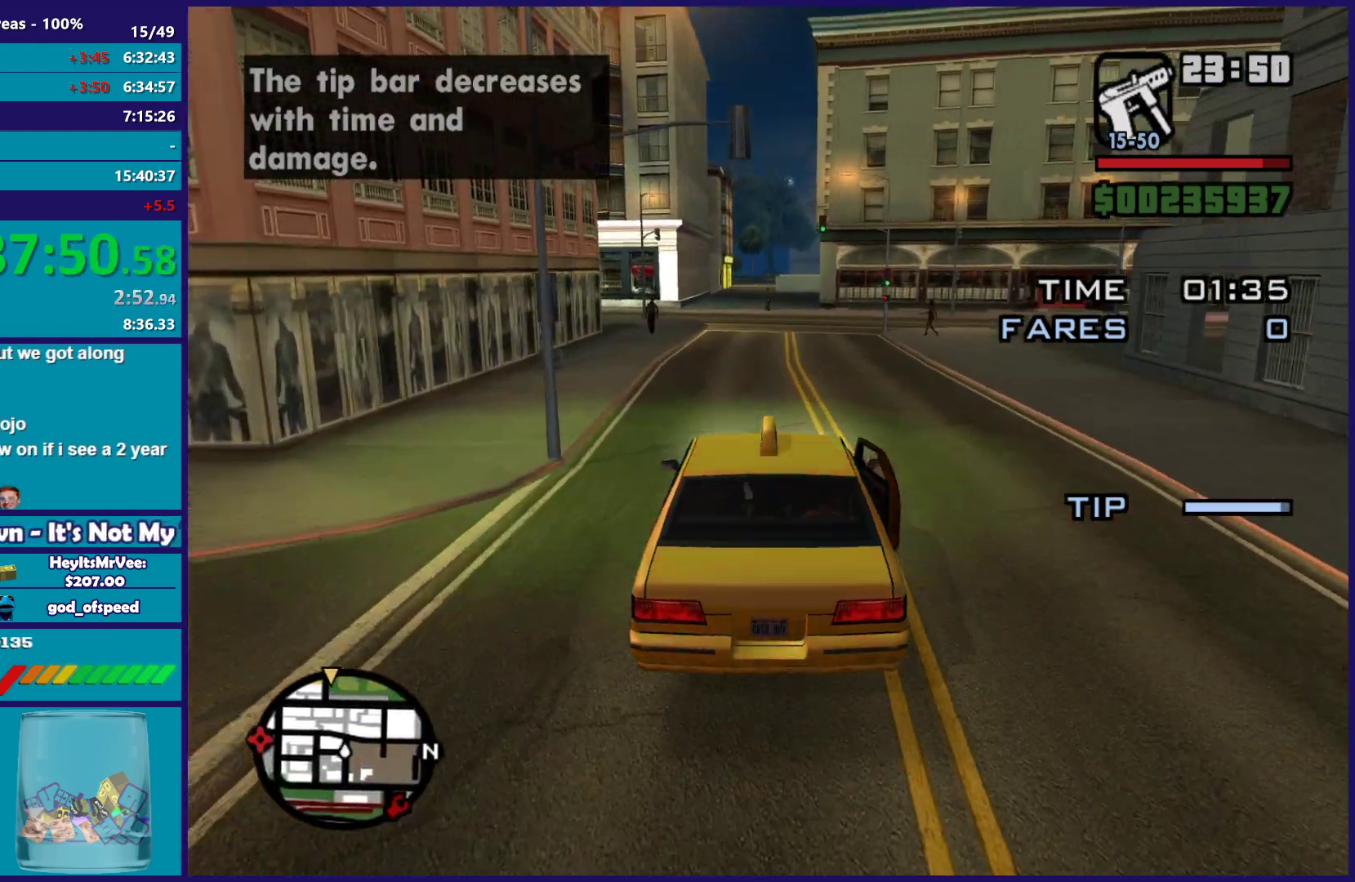
{"buttons": ["R2"], "left_stick": "center", "right_stick": "down-left", "button_events": []}
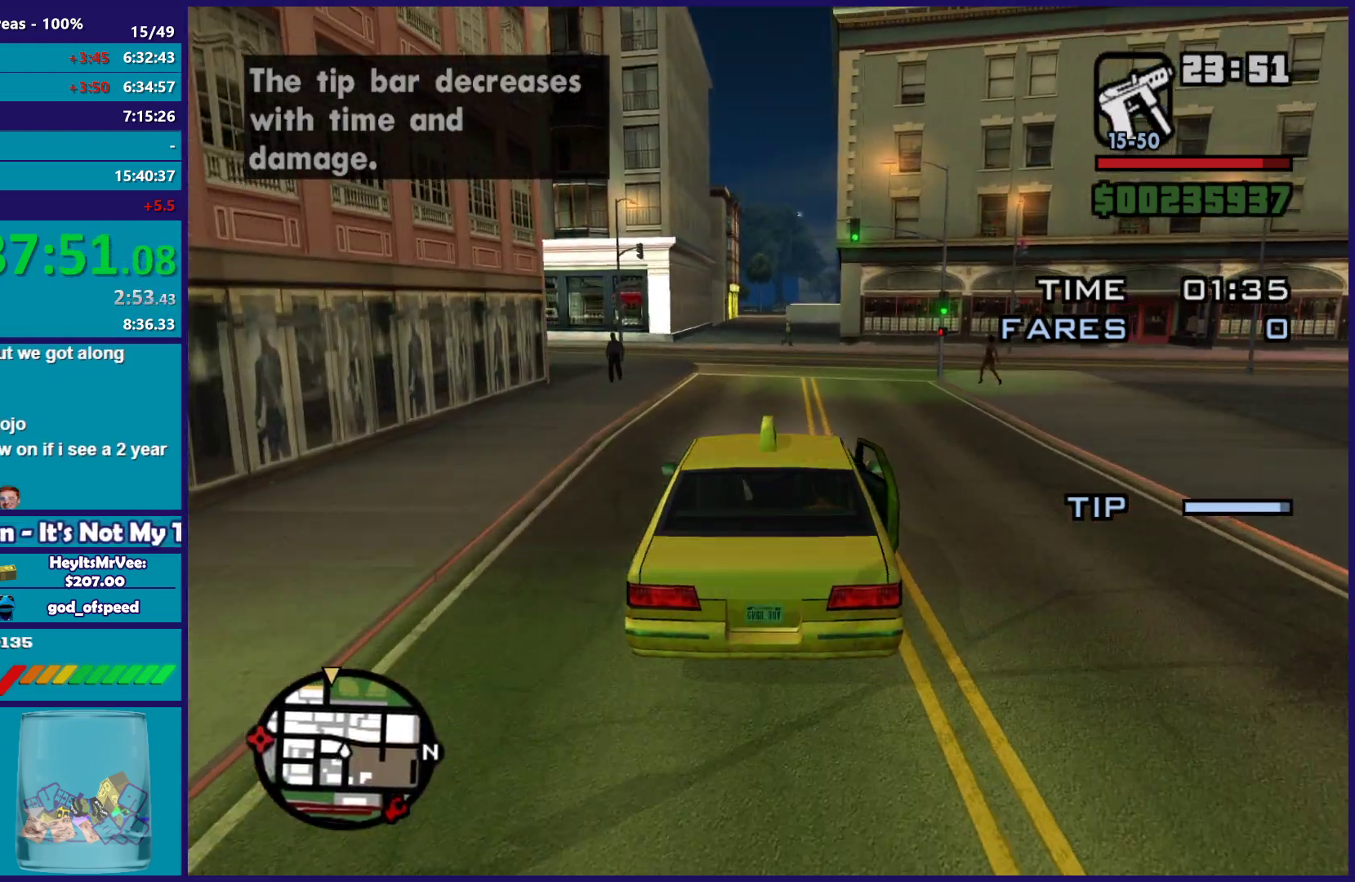
{"buttons": ["R2"], "left_stick": "left", "right_stick": "down-left", "button_events": []}
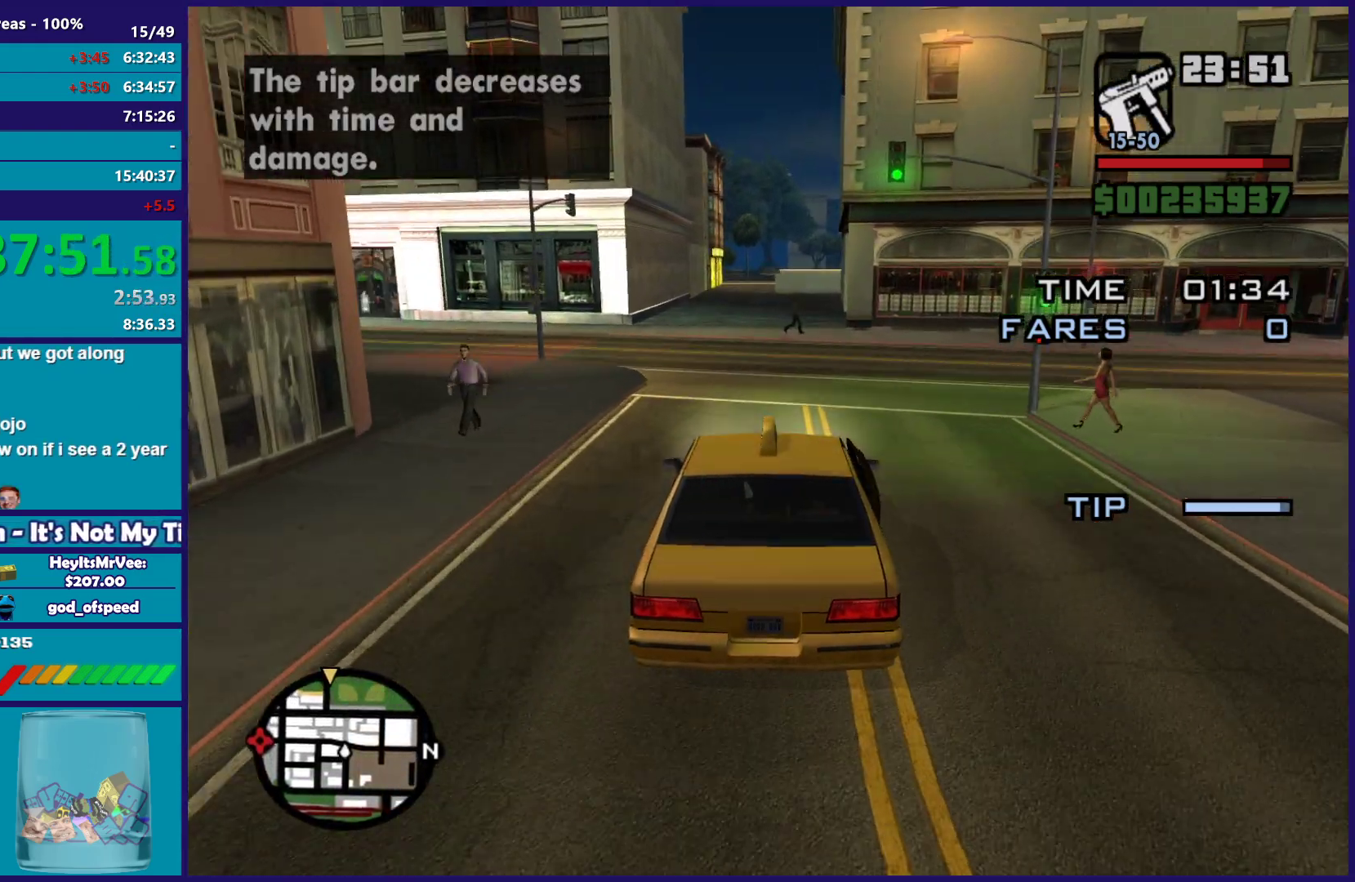
{"buttons": ["R2"], "left_stick": "center", "right_stick": "down-left", "button_events": []}
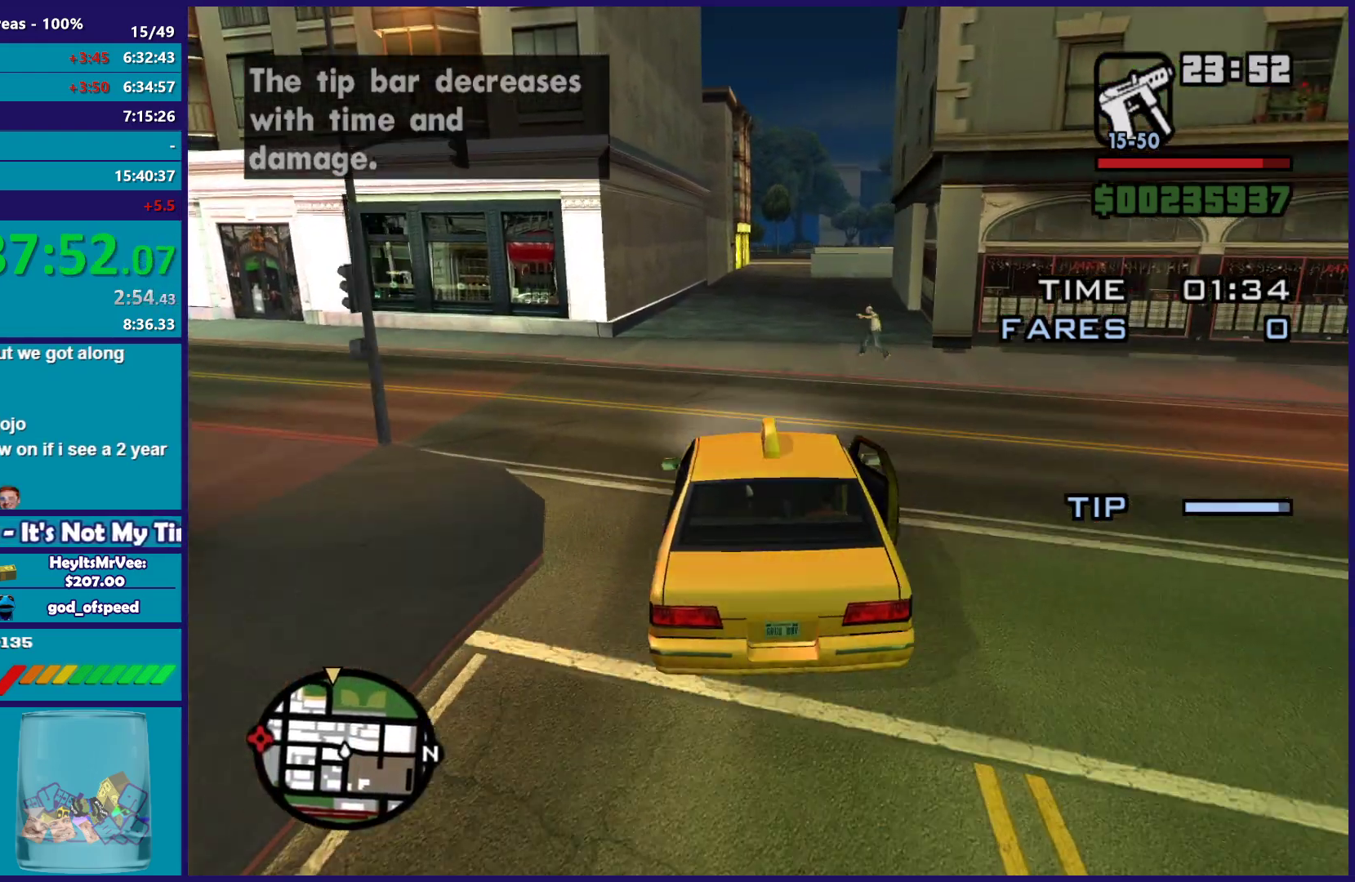
{"buttons": ["R2"], "left_stick": "center", "right_stick": "center", "button_events": []}
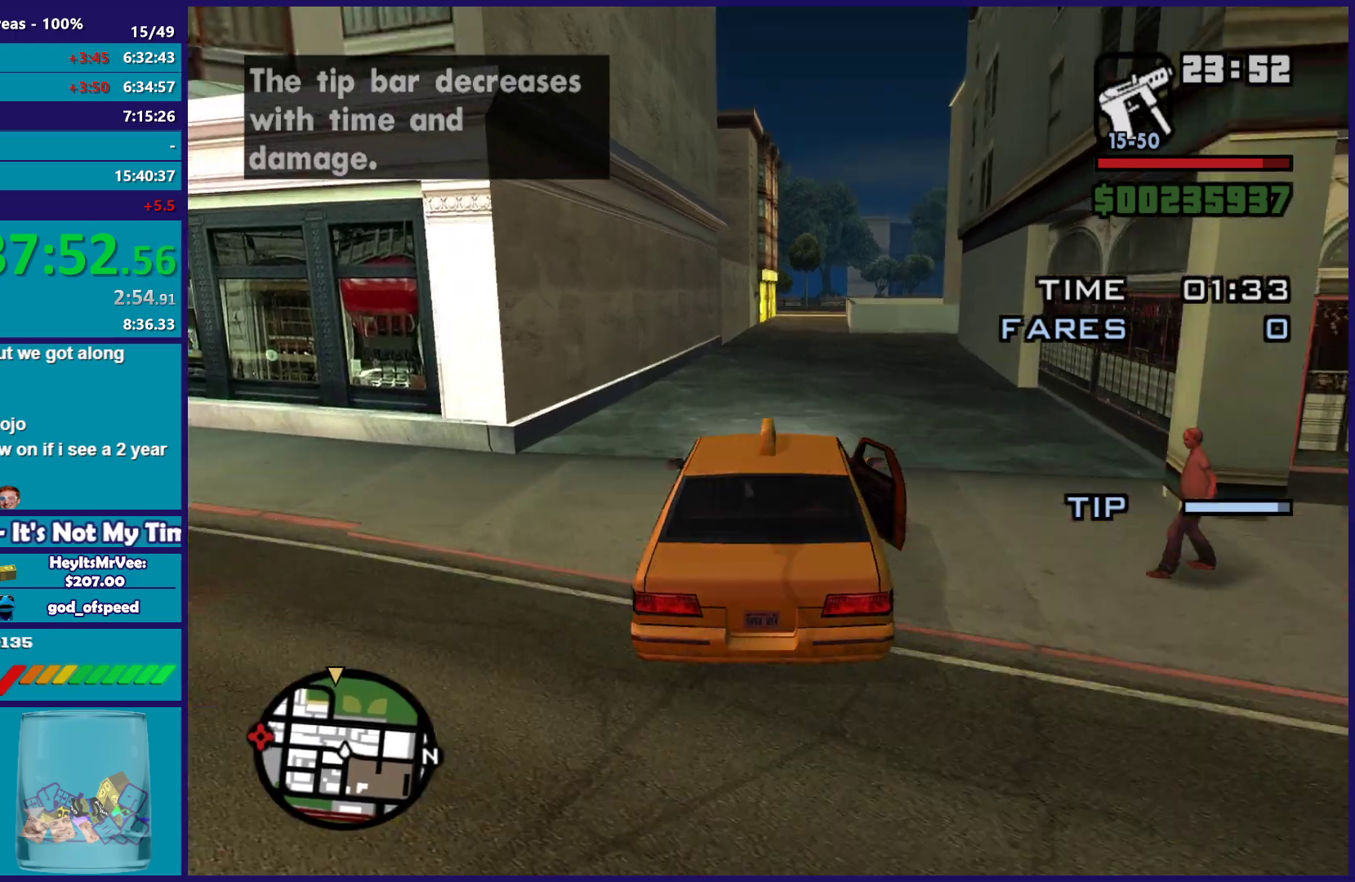
{"buttons": ["R2"], "left_stick": "center", "right_stick": "center", "button_events": []}
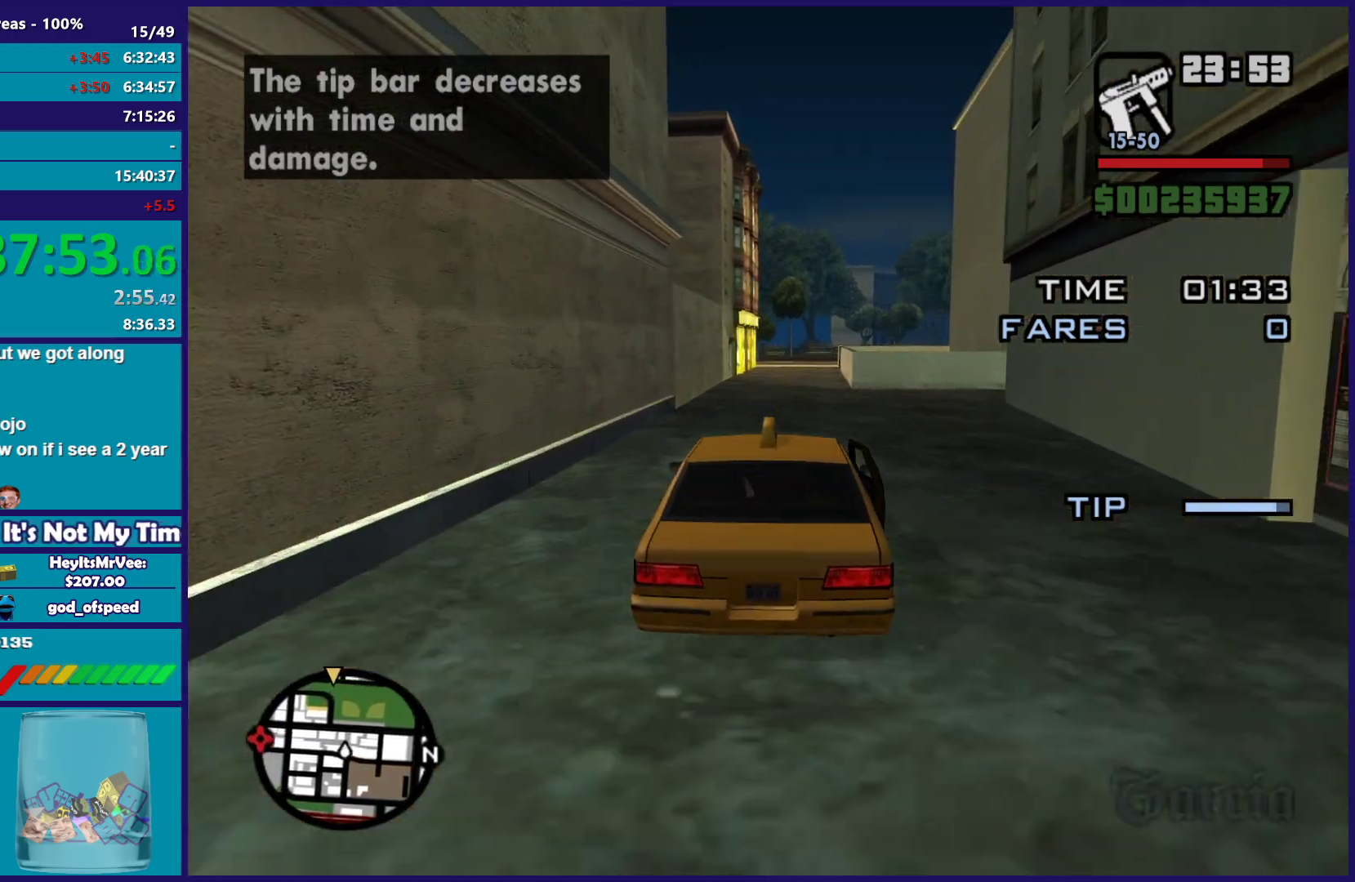
{"buttons": ["R2"], "left_stick": "center", "right_stick": "down", "button_events": []}
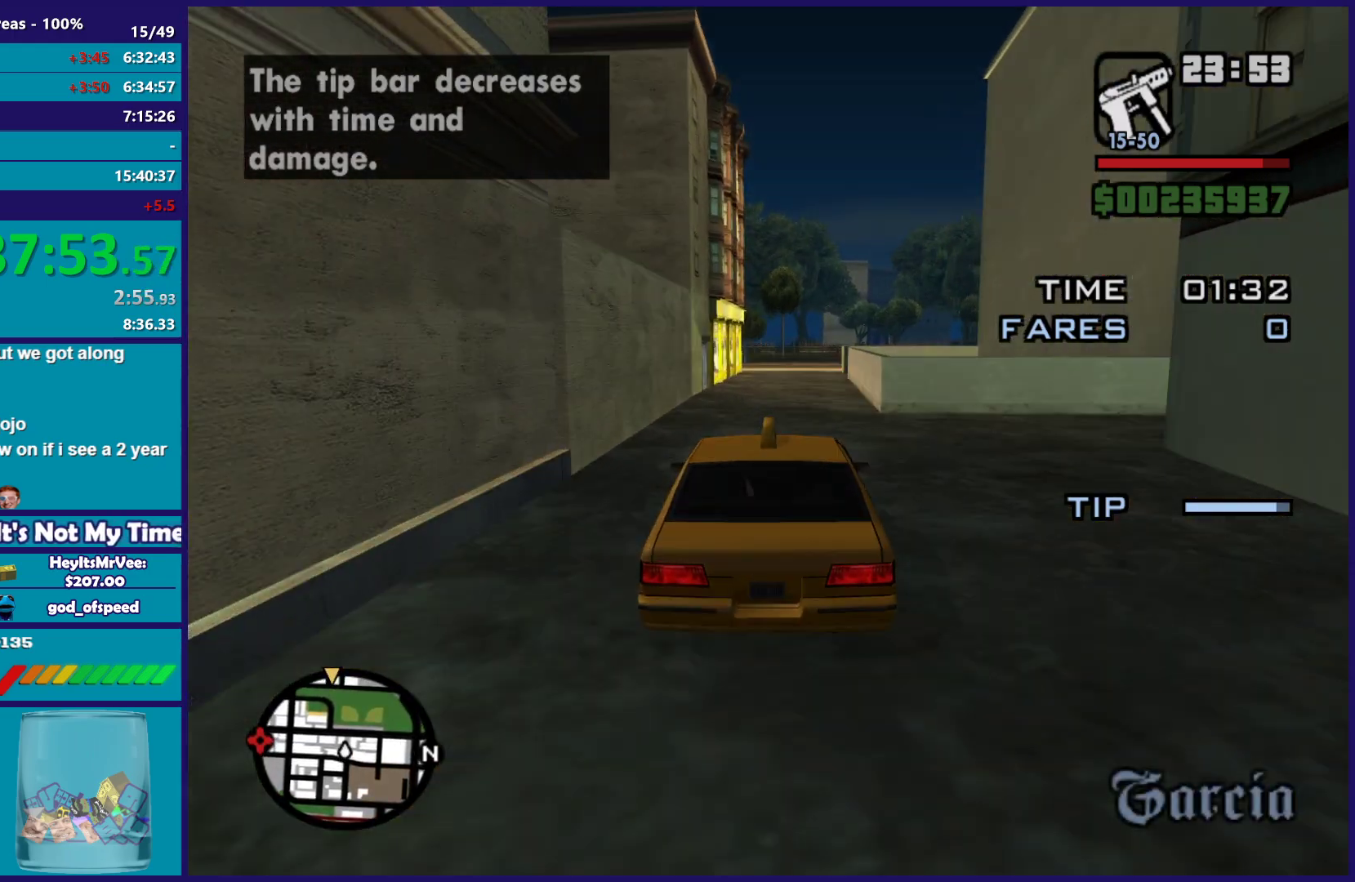
{"buttons": ["R2"], "left_stick": "center", "right_stick": "down-left", "button_events": []}
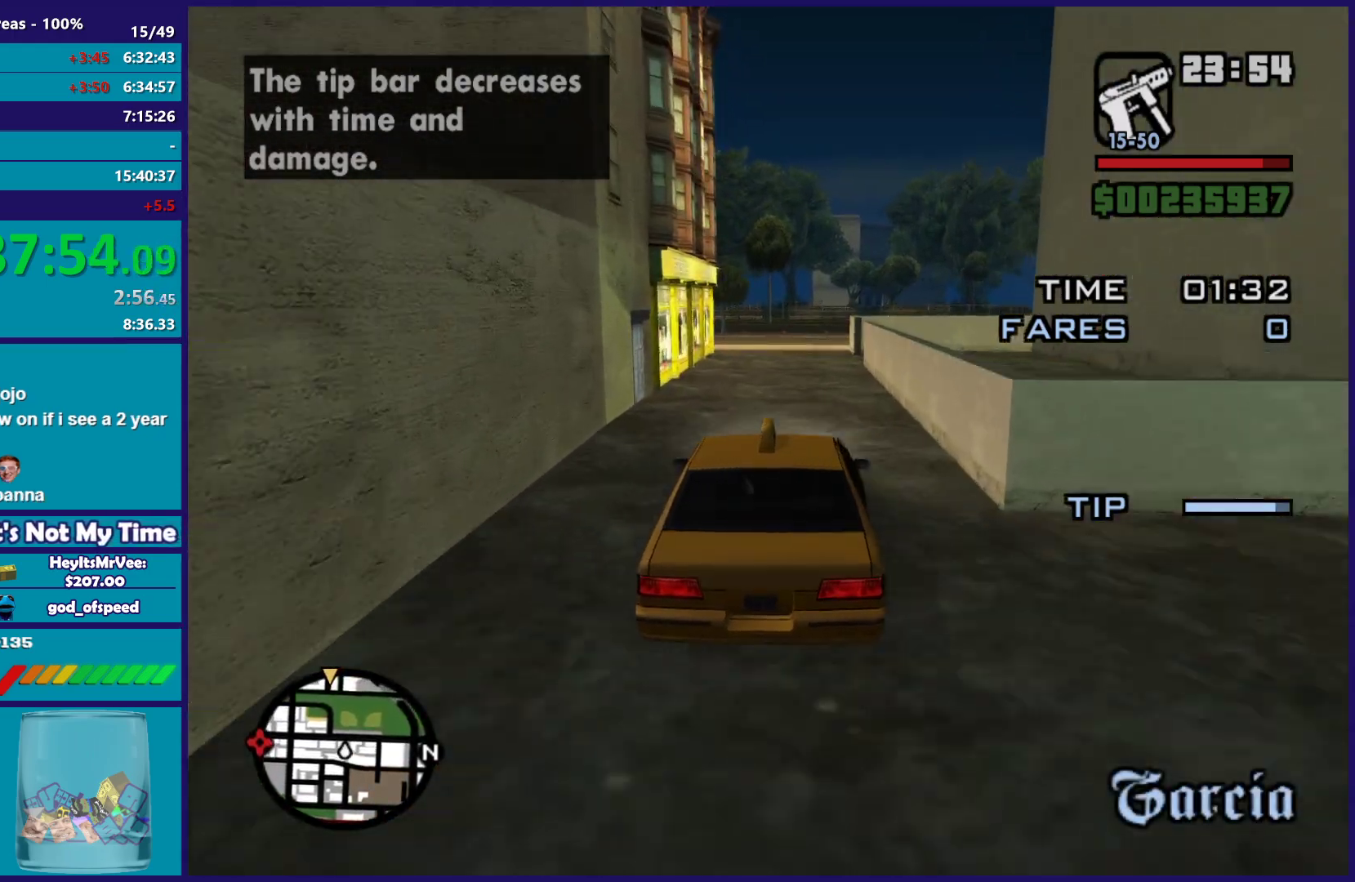
{"buttons": ["R2"], "left_stick": "center", "right_stick": "down-left", "button_events": []}
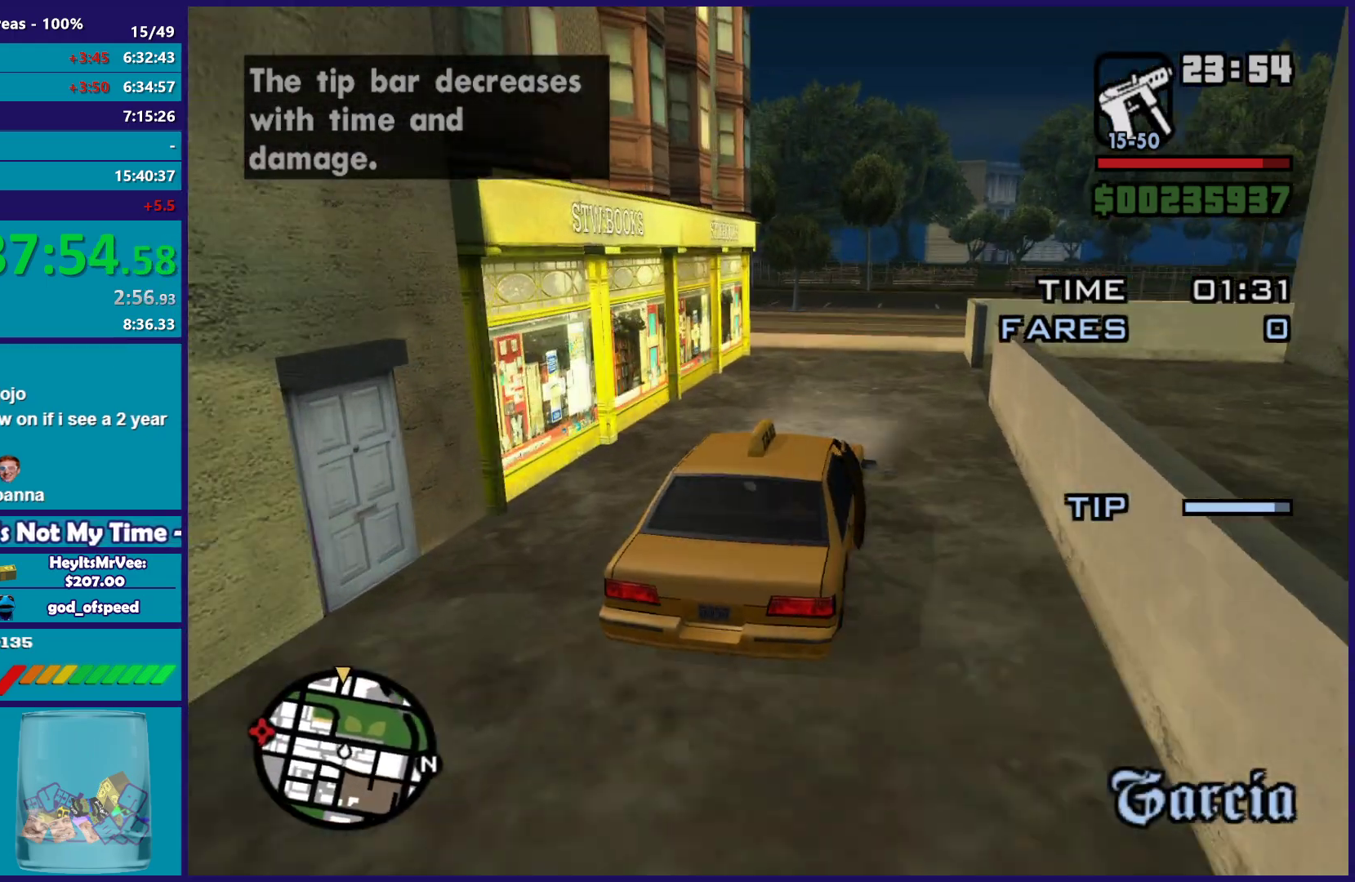
{"buttons": ["L2"], "left_stick": "left", "right_stick": "down-left", "button_events": [[67, "R2", "up"], [267, "L2", "down"]]}
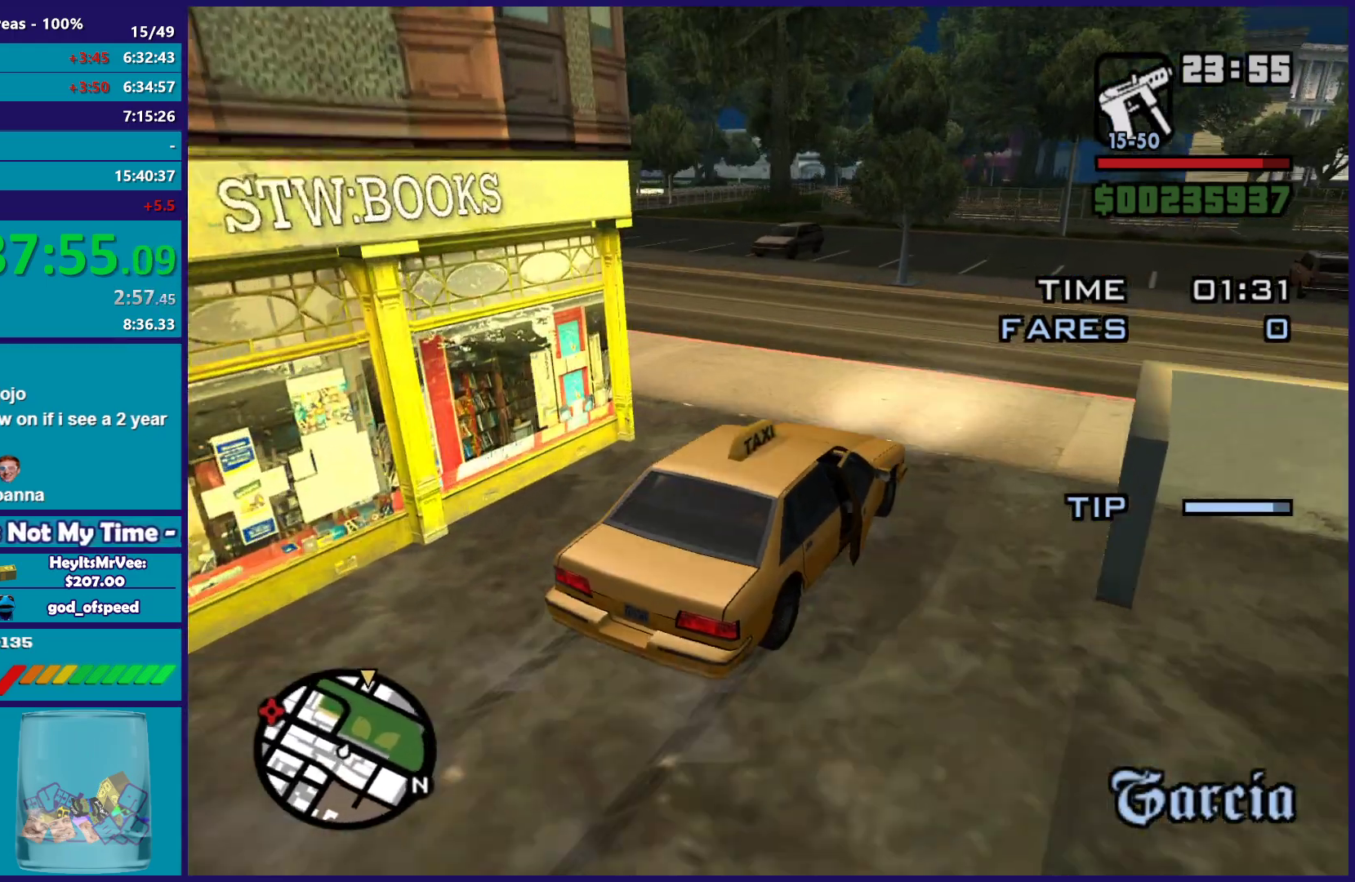
{"buttons": [], "left_stick": "left", "right_stick": "down-left", "button_events": [[83, "L2", "up"]]}
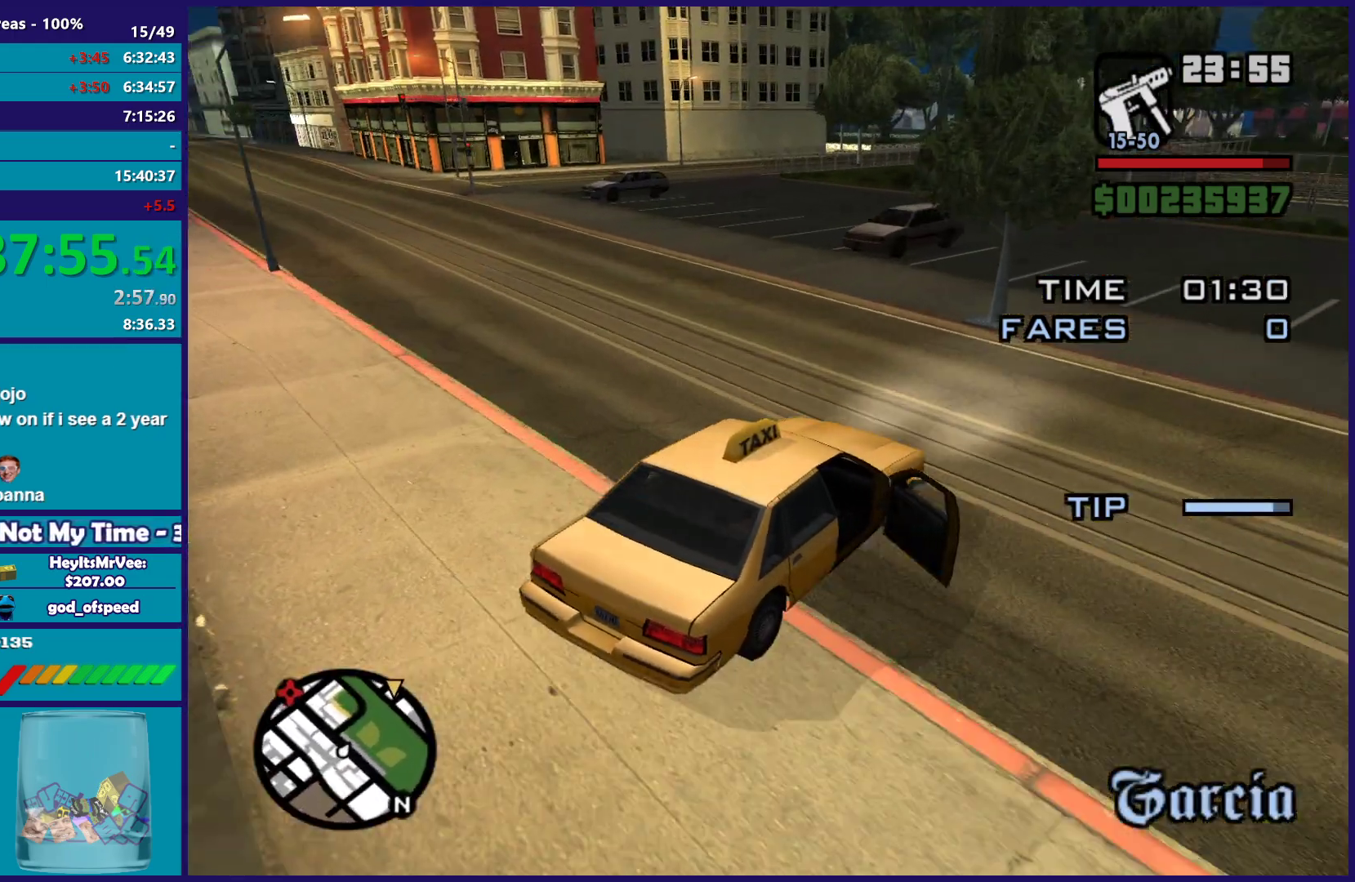
{"buttons": [], "left_stick": "left", "right_stick": "down-left", "button_events": []}
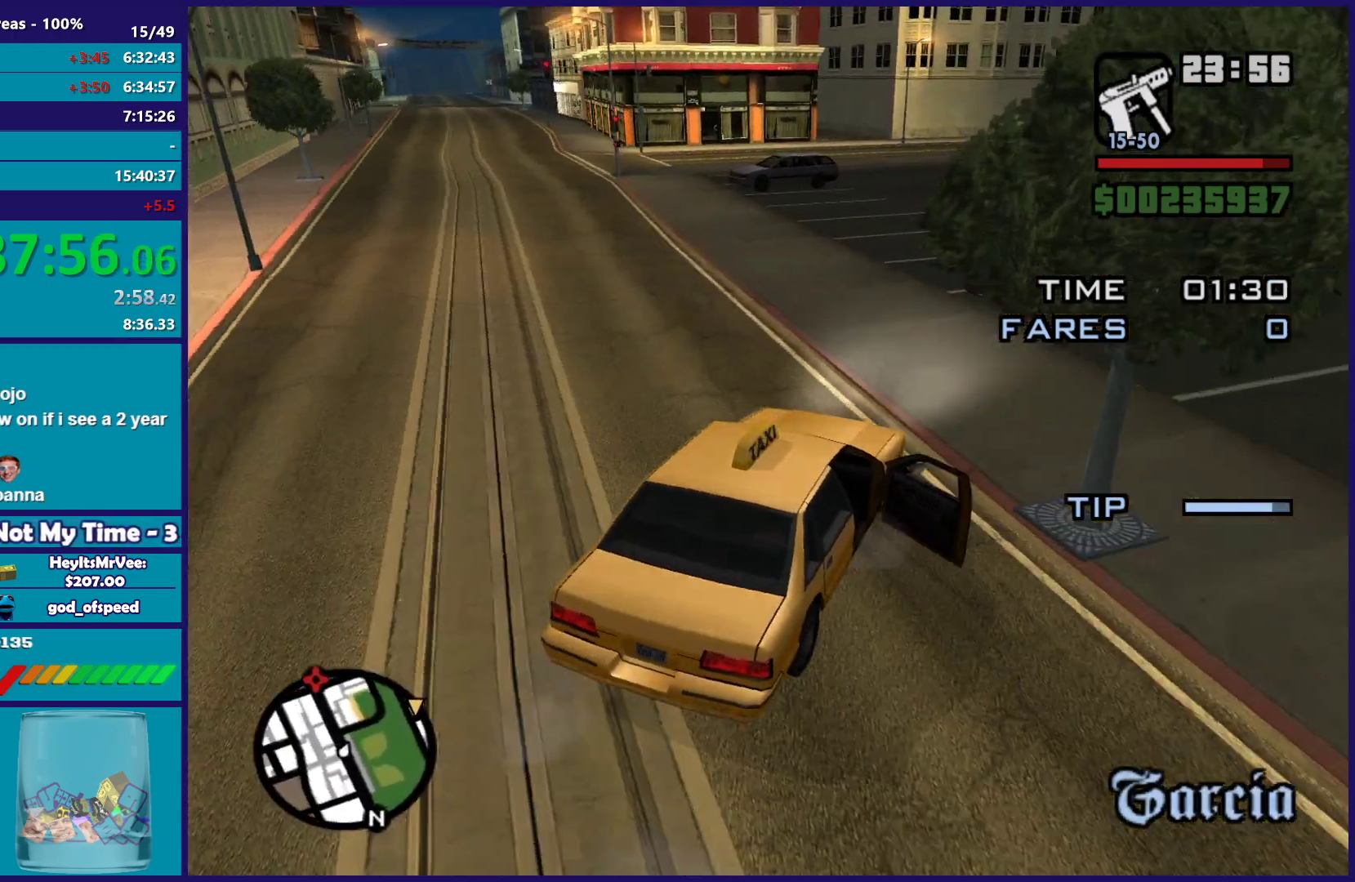
{"buttons": ["R2"], "left_stick": "center", "right_stick": "down-right", "button_events": [[17, "R2", "down"]]}
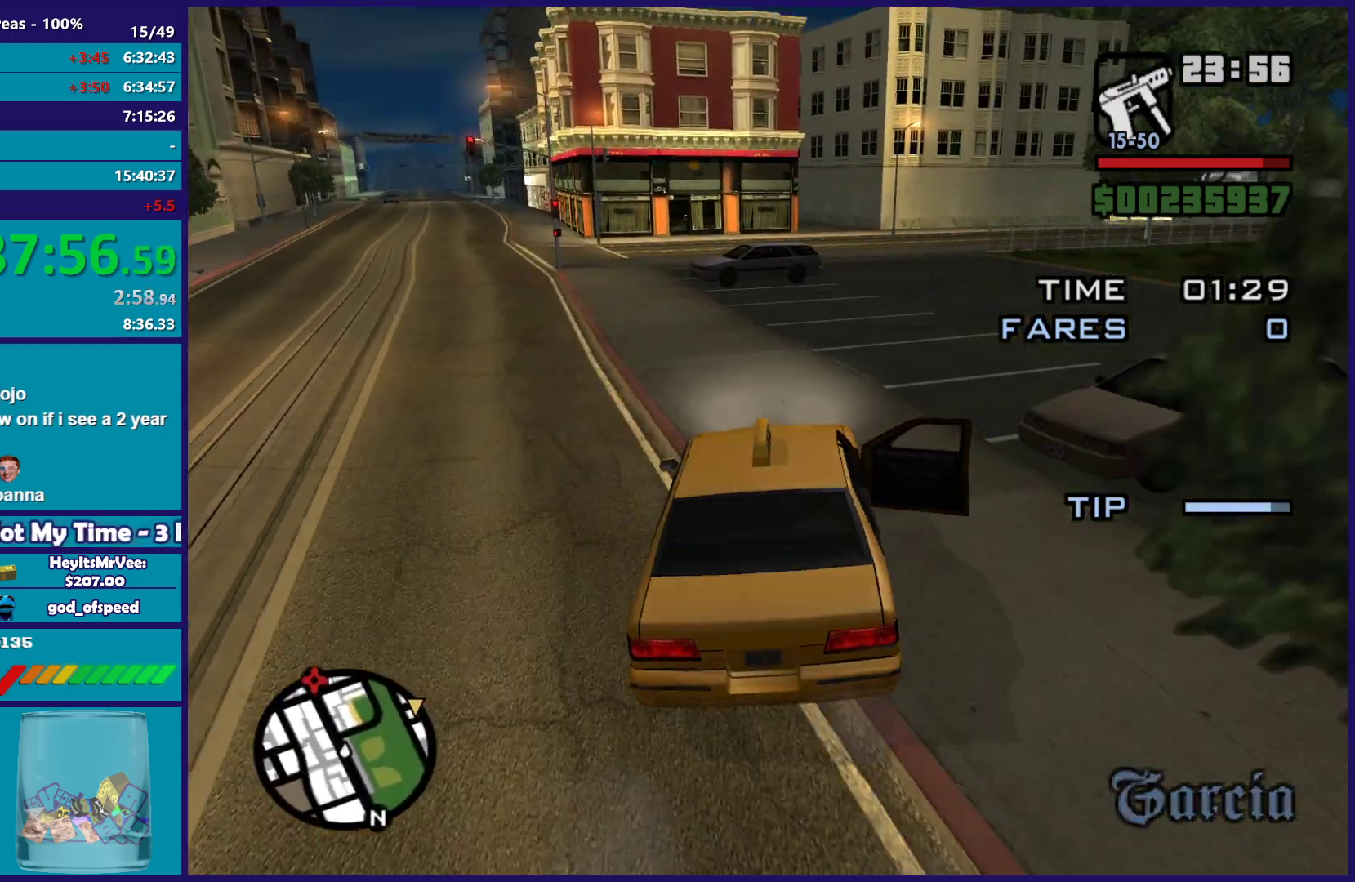
{"buttons": ["R2"], "left_stick": "down-right", "right_stick": "down-right", "button_events": []}
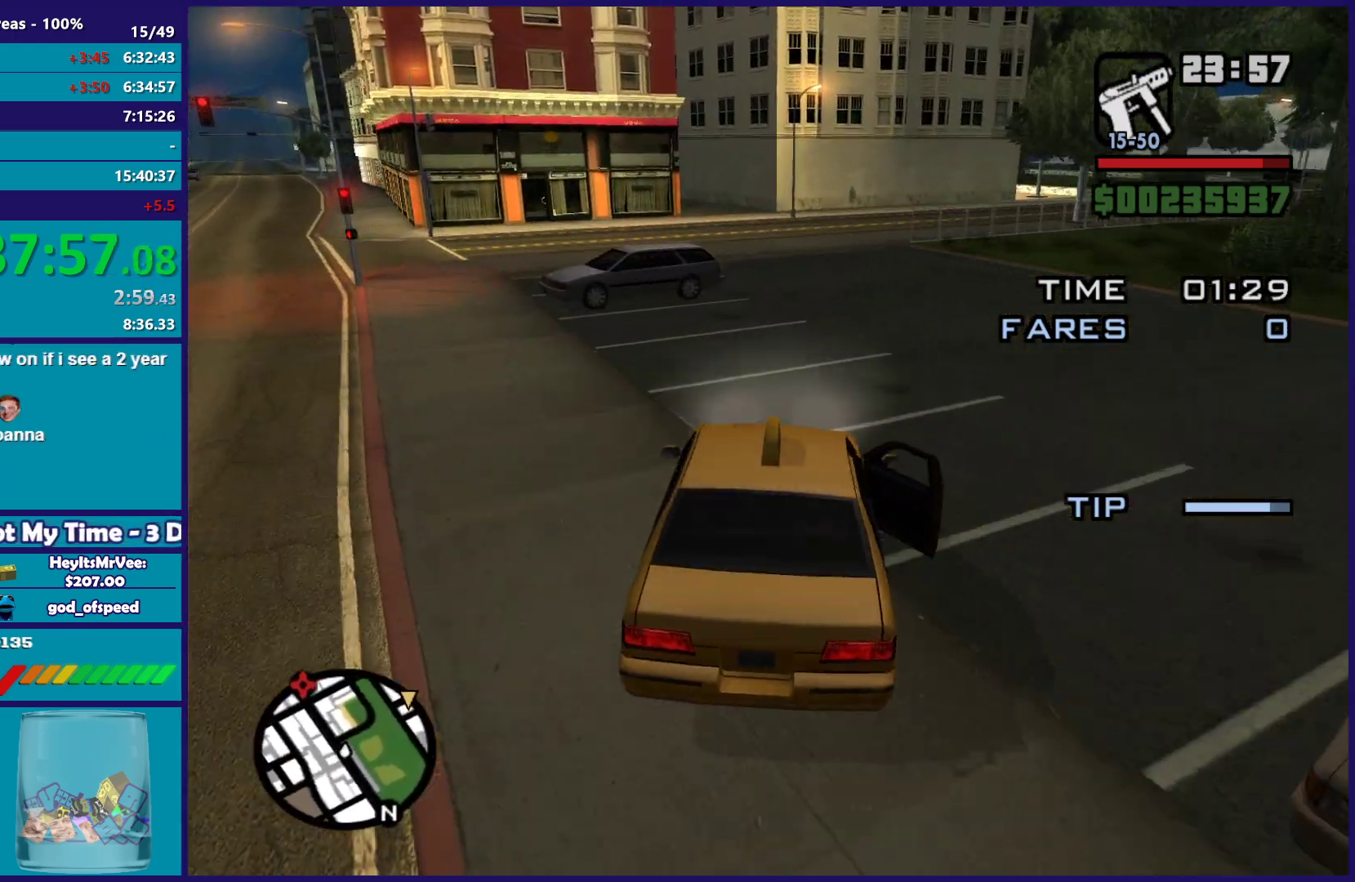
{"buttons": ["R2"], "left_stick": "center", "right_stick": "down-right", "button_events": []}
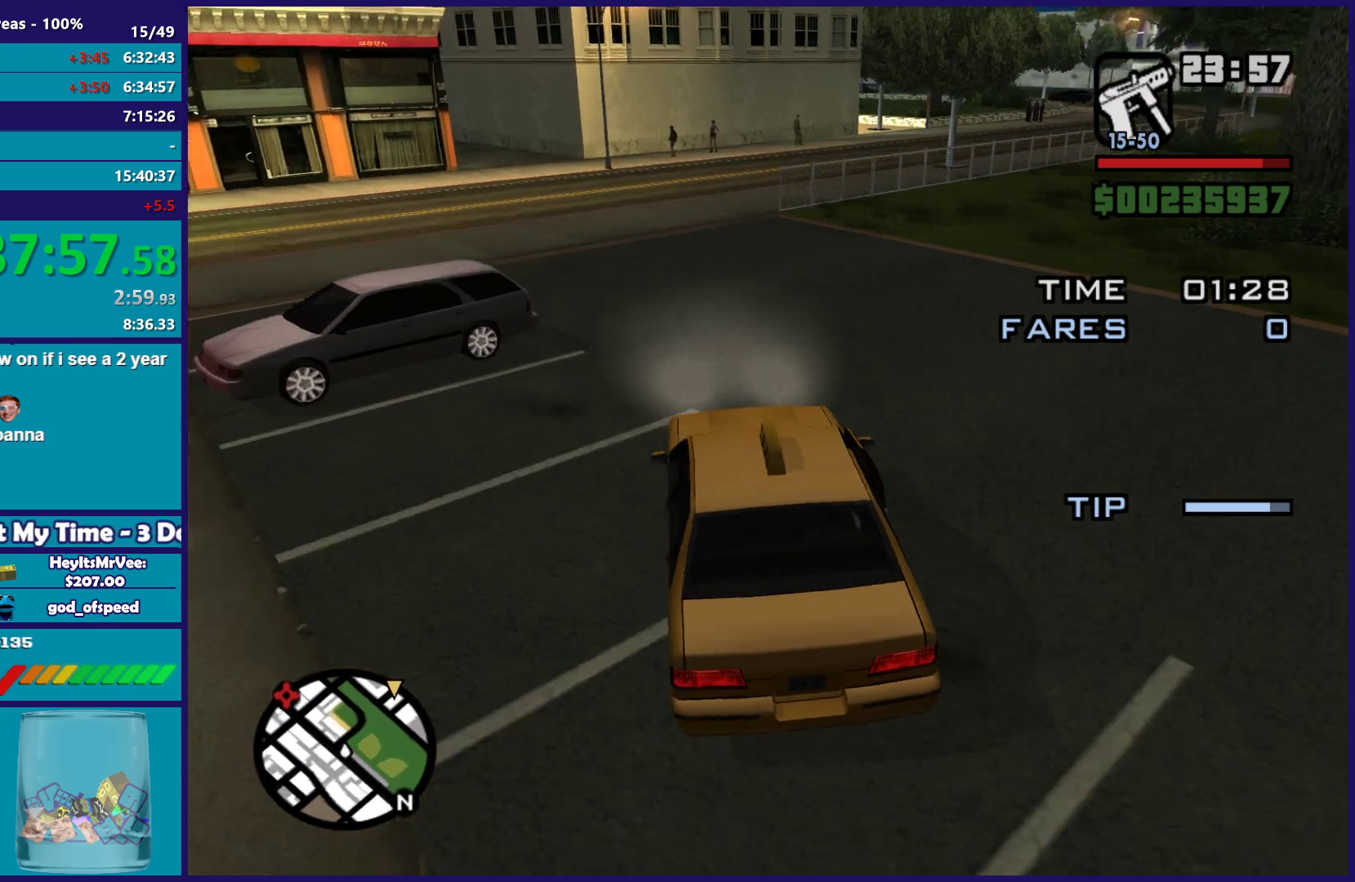
{"buttons": ["R2"], "left_stick": "center", "right_stick": "down-right", "button_events": []}
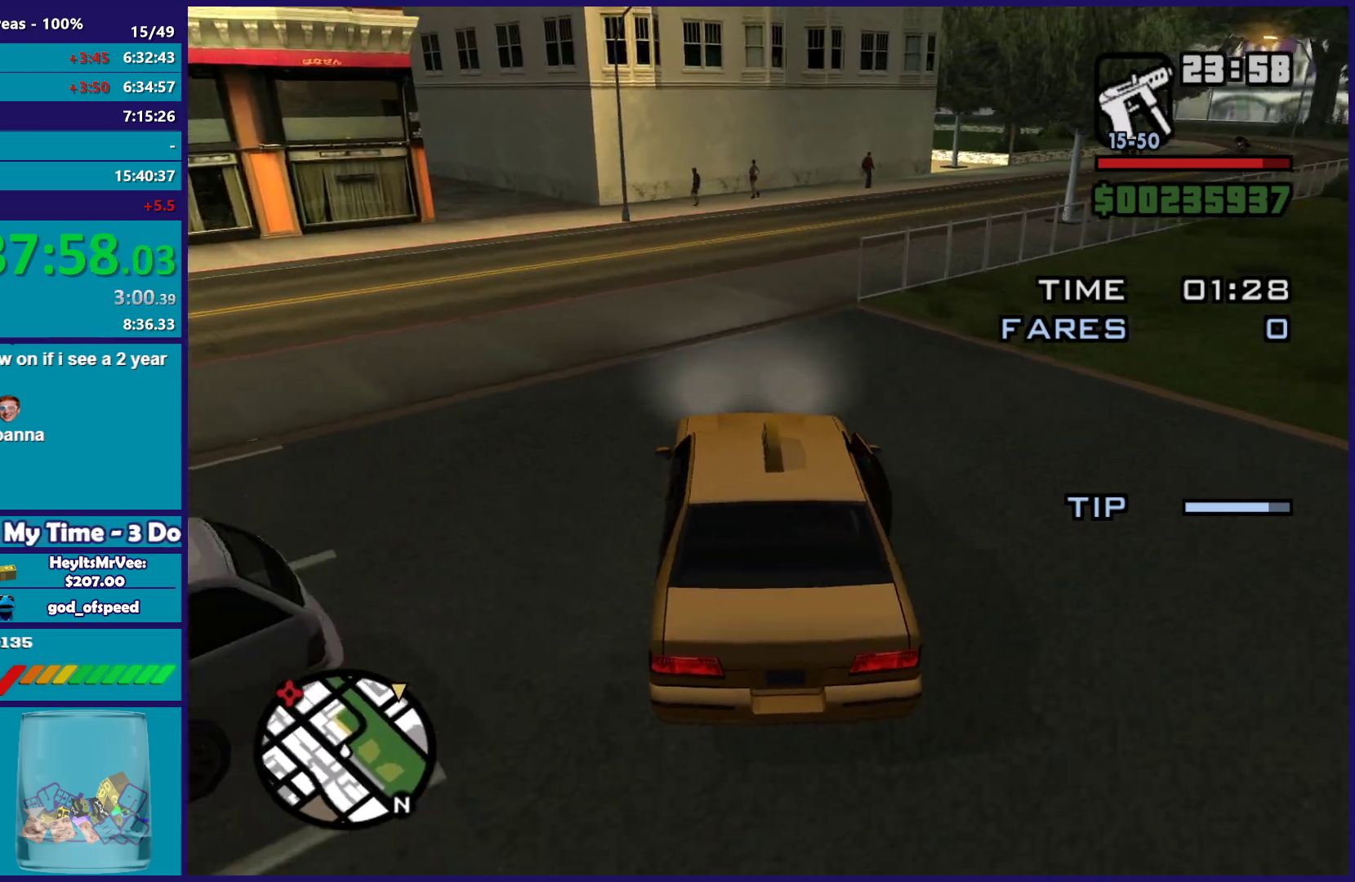
{"buttons": [], "left_stick": "right", "right_stick": "down-right", "button_events": [[467, "R2", "up"]]}
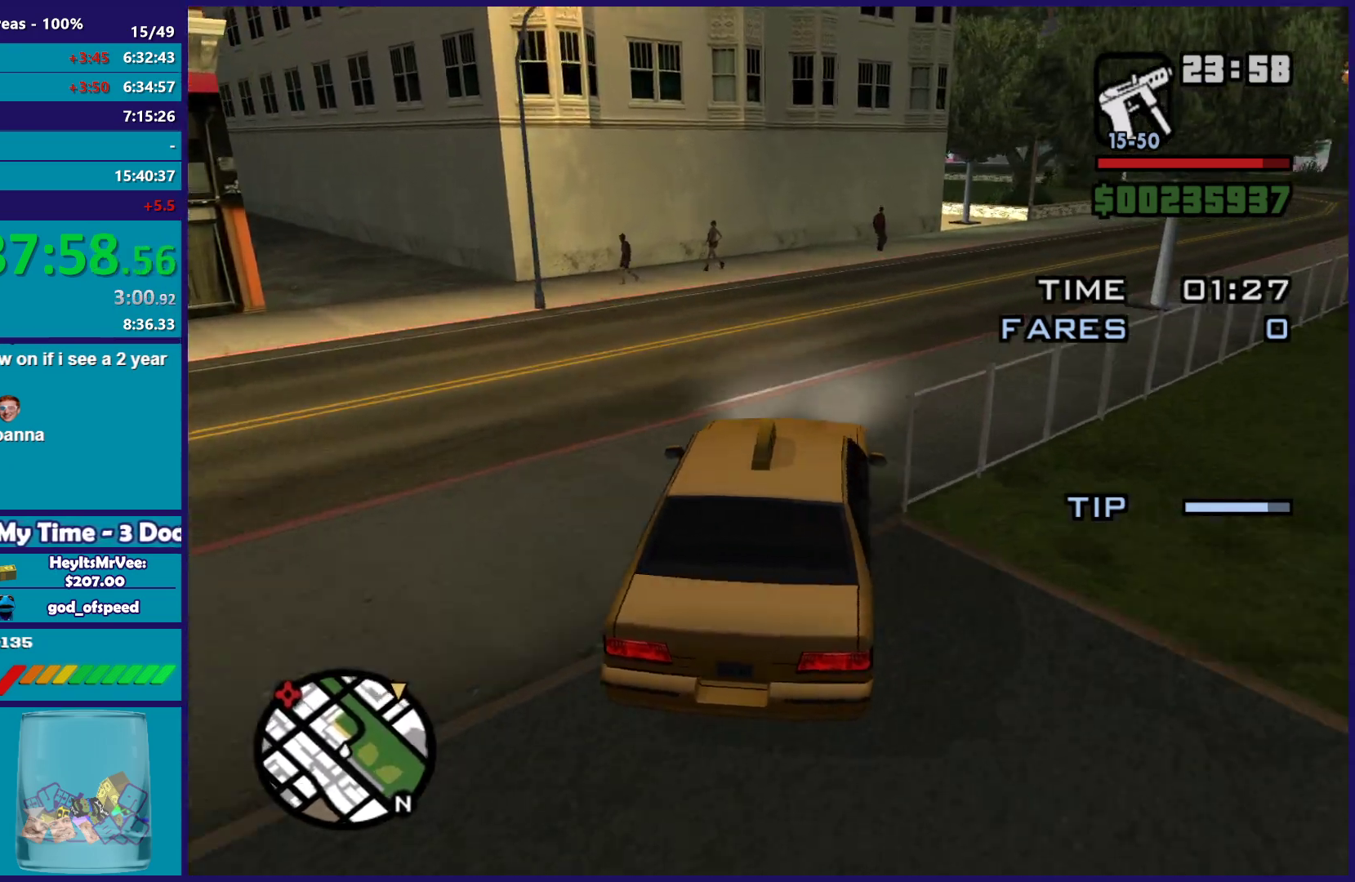
{"buttons": ["R2"], "left_stick": "center", "right_stick": "right", "button_events": [[167, "R2", "down"]]}
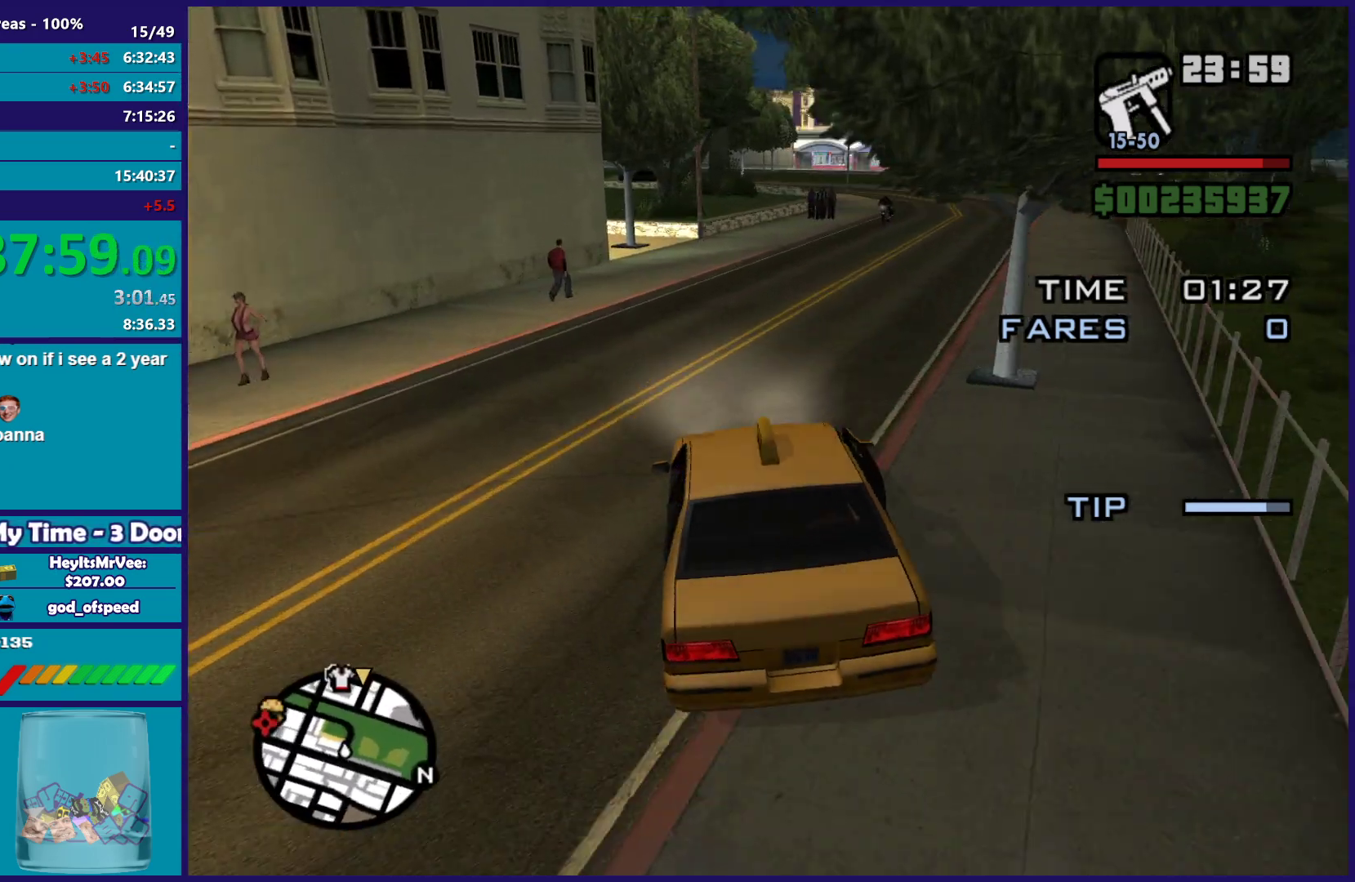
{"buttons": ["R2"], "left_stick": "right", "right_stick": "down-right", "button_events": []}
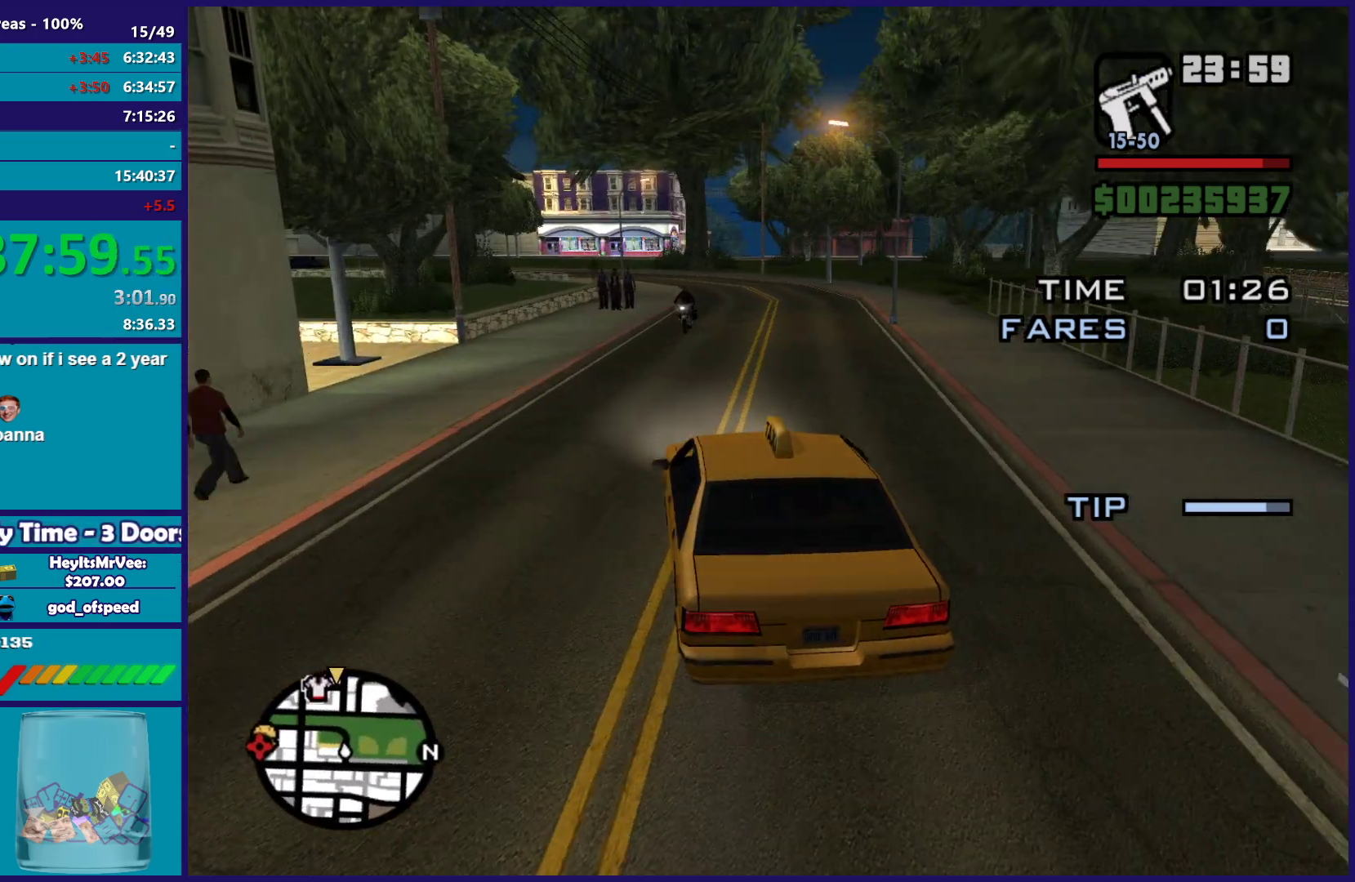
{"buttons": ["R2"], "left_stick": "right", "right_stick": "down", "button_events": []}
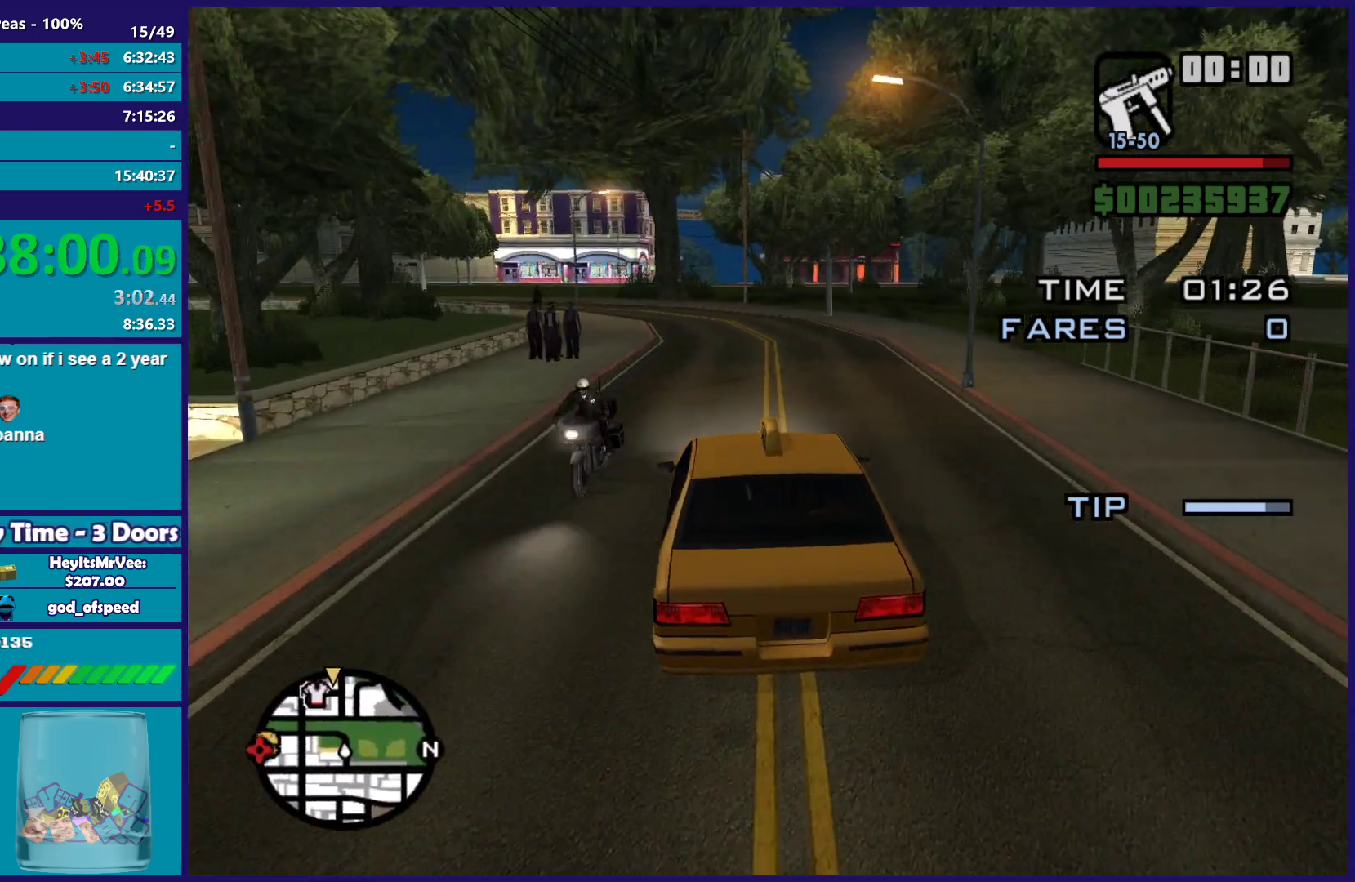
{"buttons": ["R2"], "left_stick": "center", "right_stick": "down-right", "button_events": []}
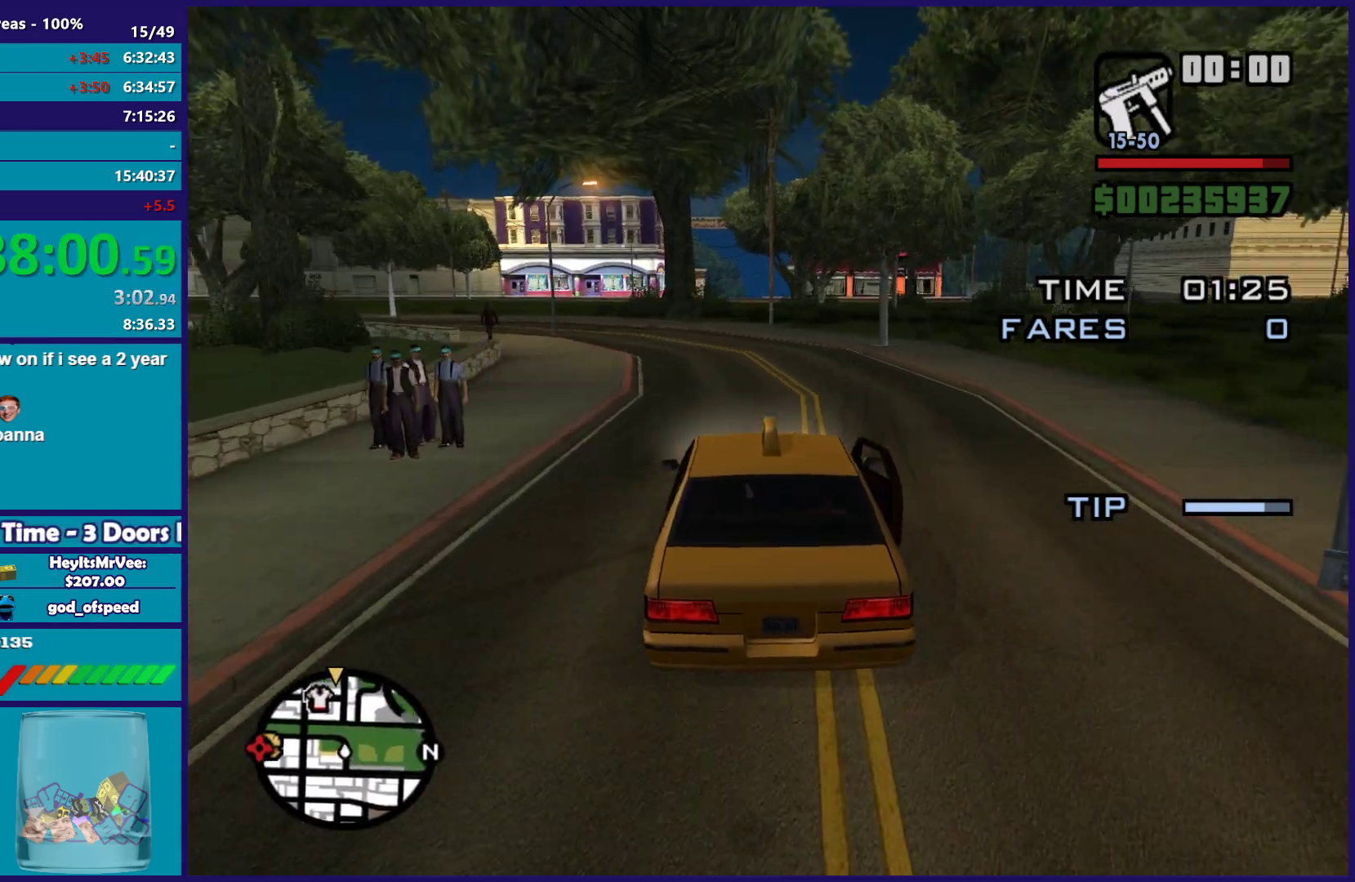
{"buttons": ["R2"], "left_stick": "left", "right_stick": "down-right", "button_events": []}
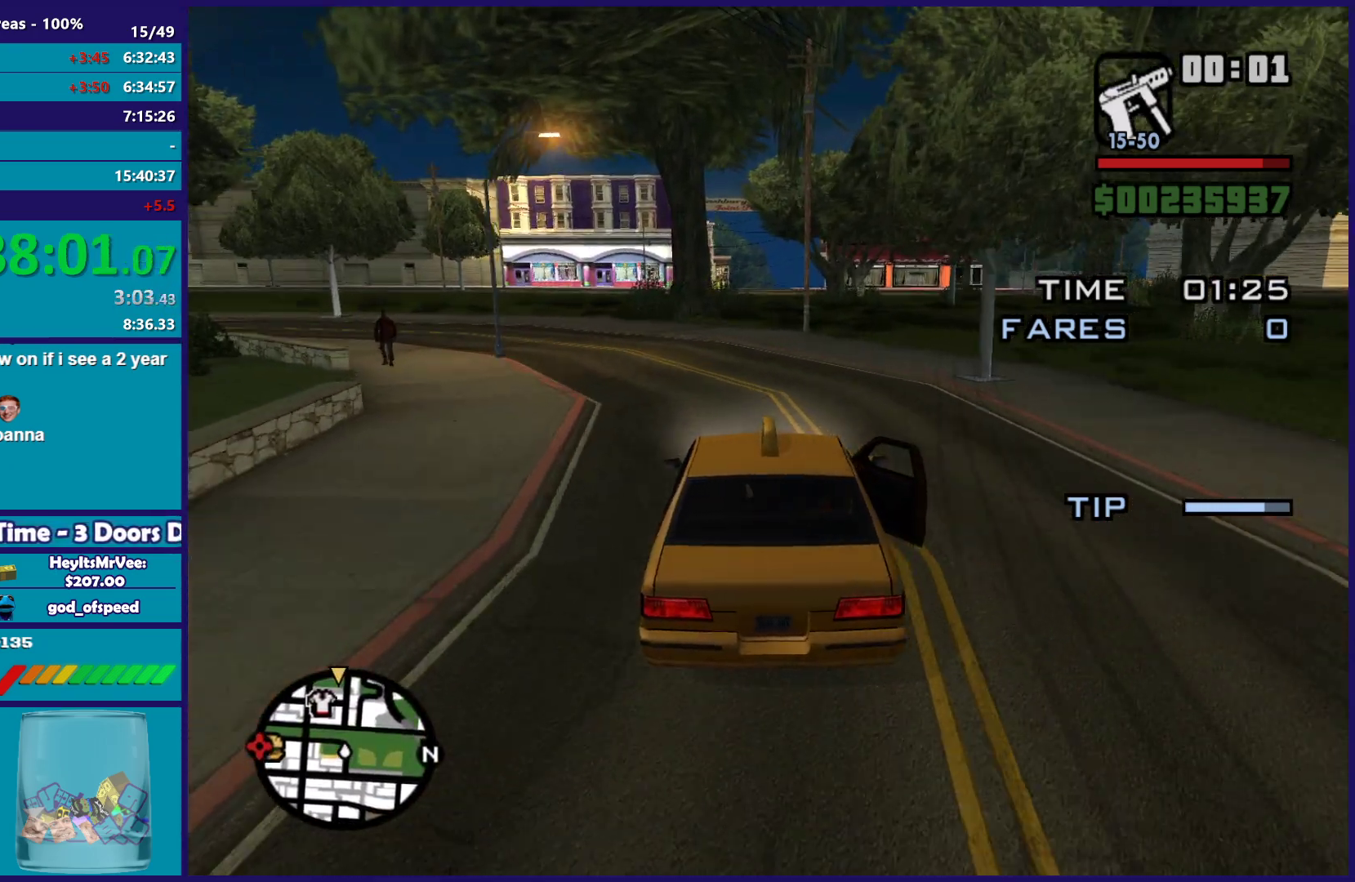
{"buttons": ["R2"], "left_stick": "center", "right_stick": "down-right", "button_events": []}
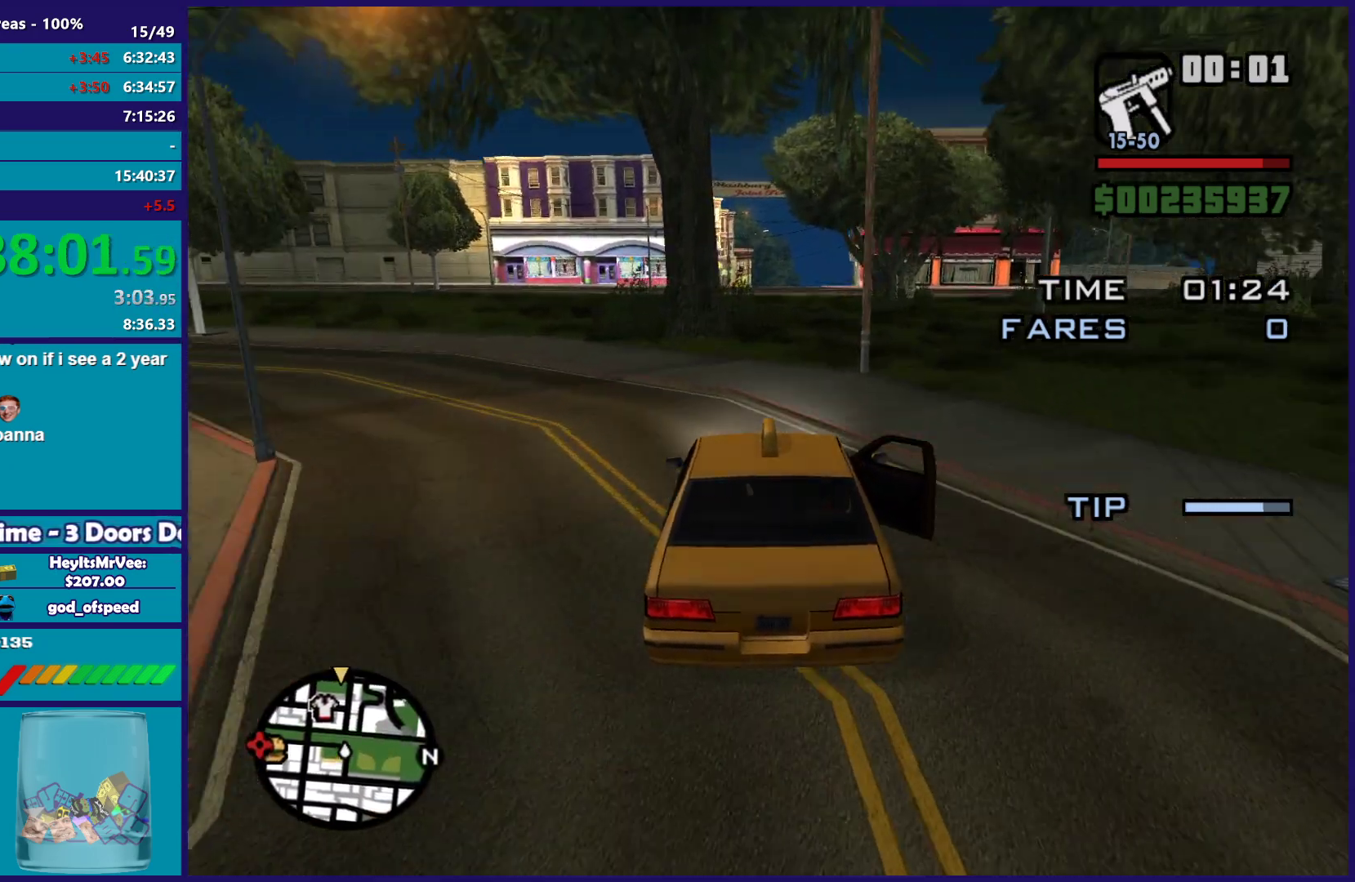
{"buttons": ["R2"], "left_stick": "center", "right_stick": "down", "button_events": []}
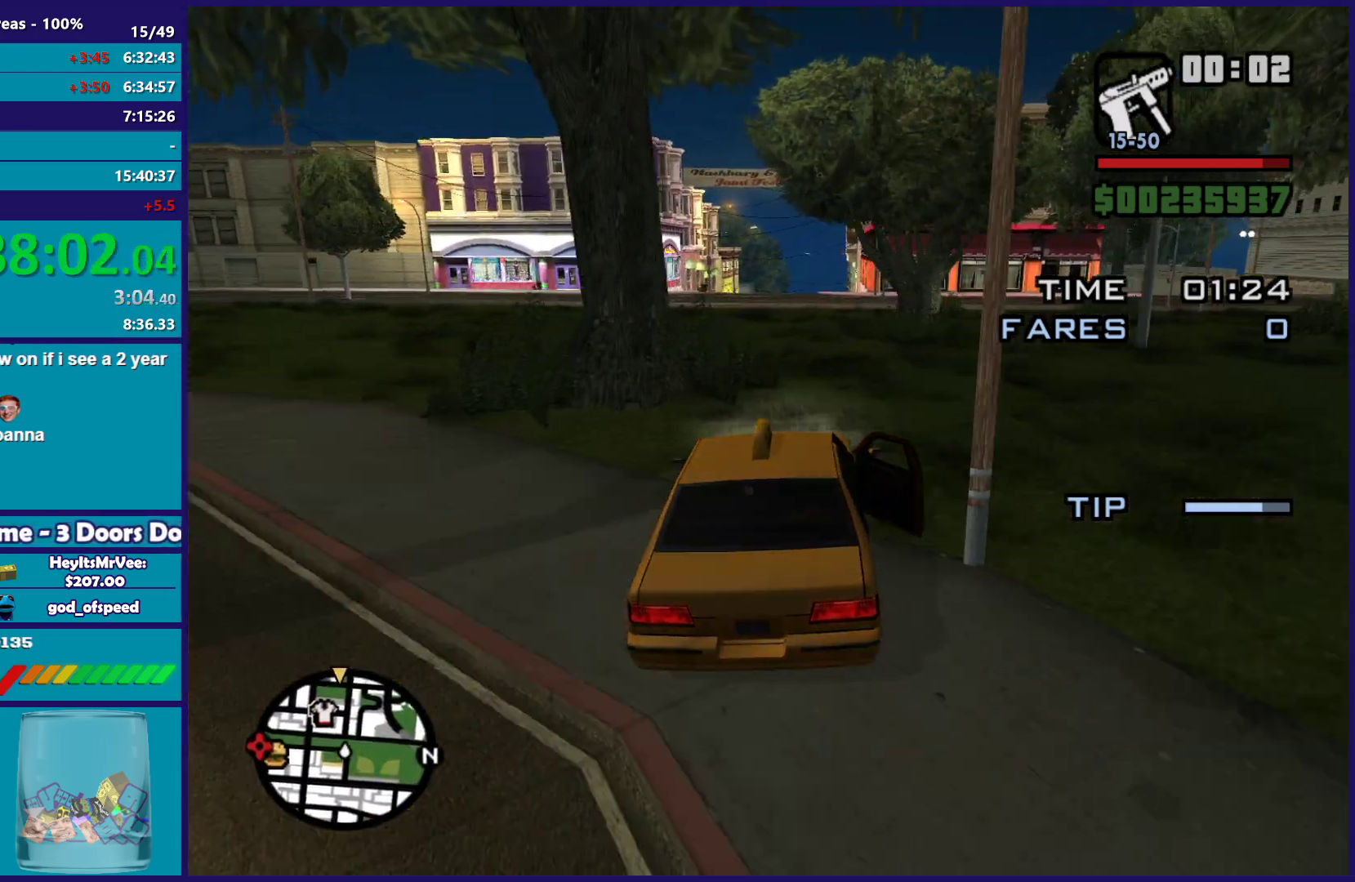
{"buttons": ["R2"], "left_stick": "center", "right_stick": "down-left", "button_events": []}
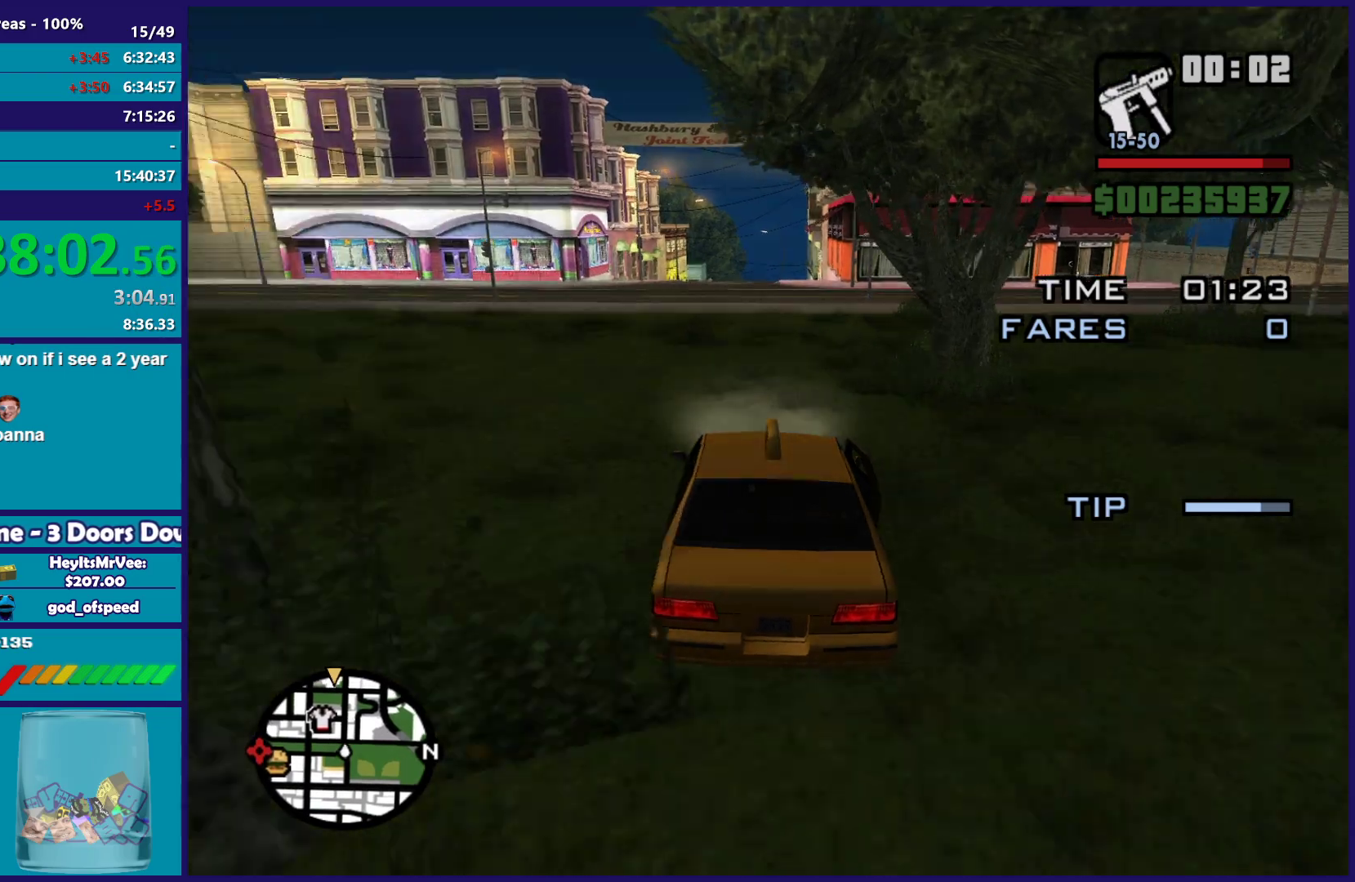
{"buttons": ["R2"], "left_stick": "center", "right_stick": "down-left", "button_events": []}
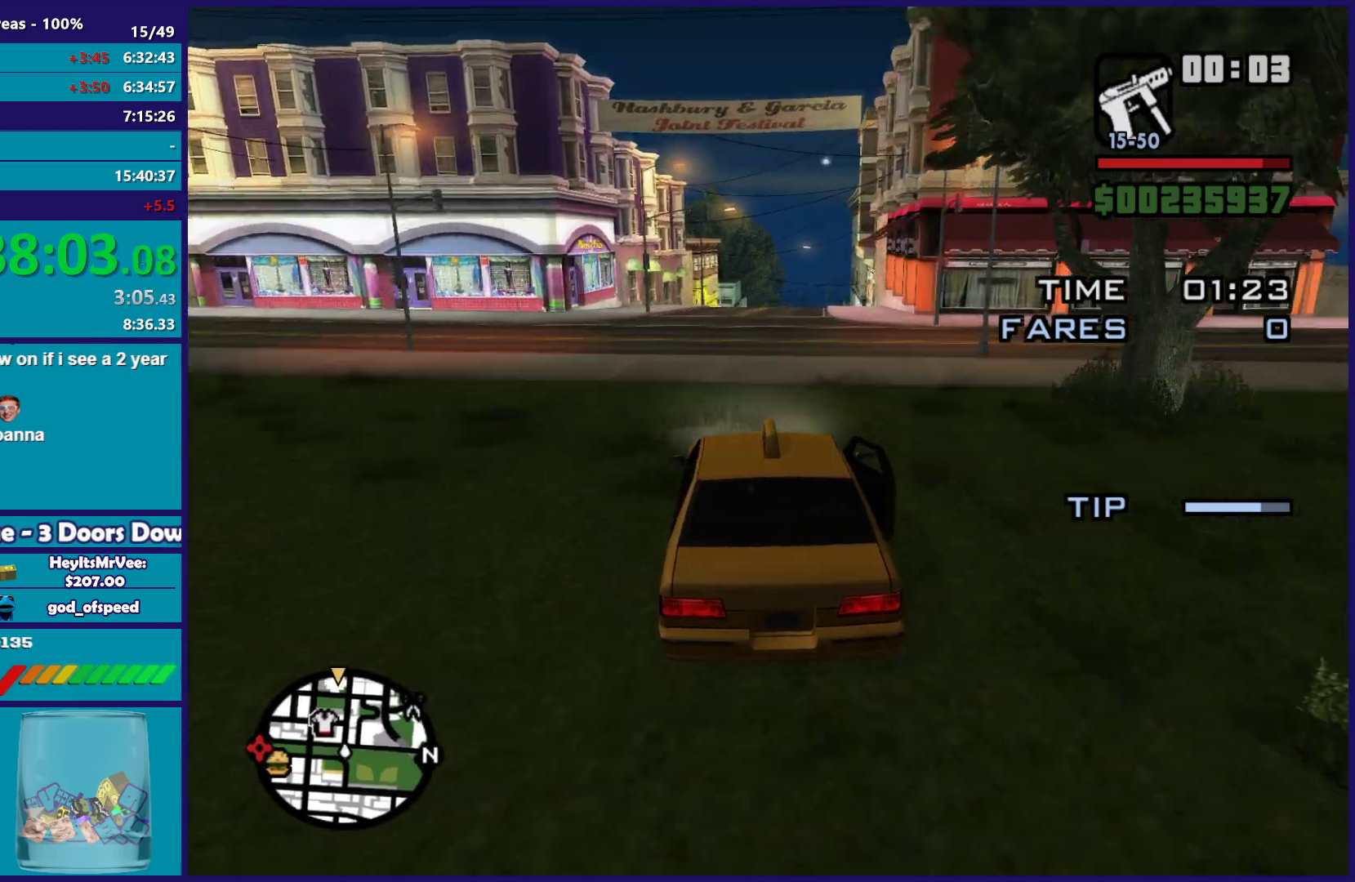
{"buttons": ["R2"], "left_stick": "center", "right_stick": "down", "button_events": []}
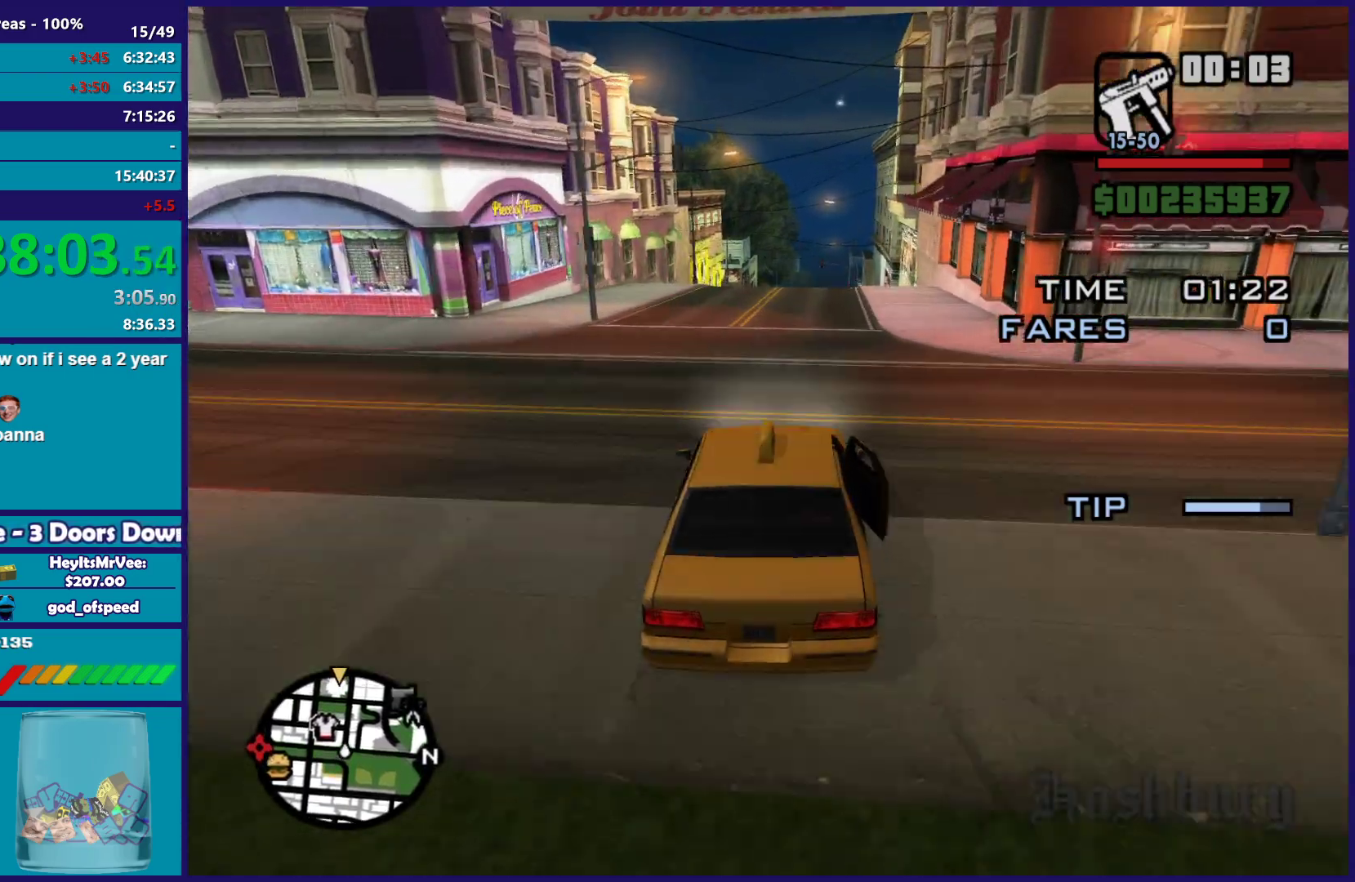
{"buttons": ["R2"], "left_stick": "center", "right_stick": "down", "button_events": []}
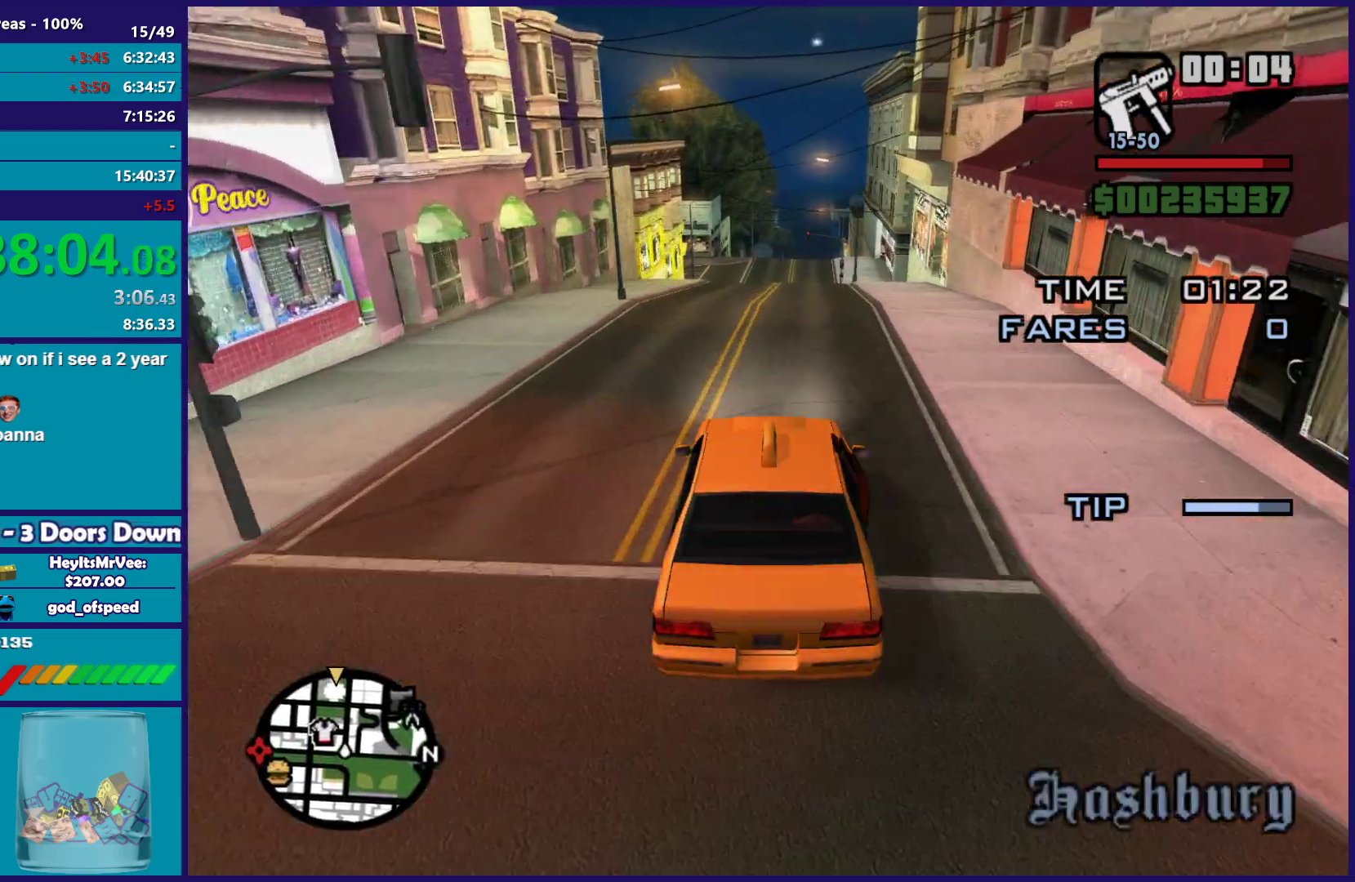
{"buttons": ["R2"], "left_stick": "center", "right_stick": "down", "button_events": []}
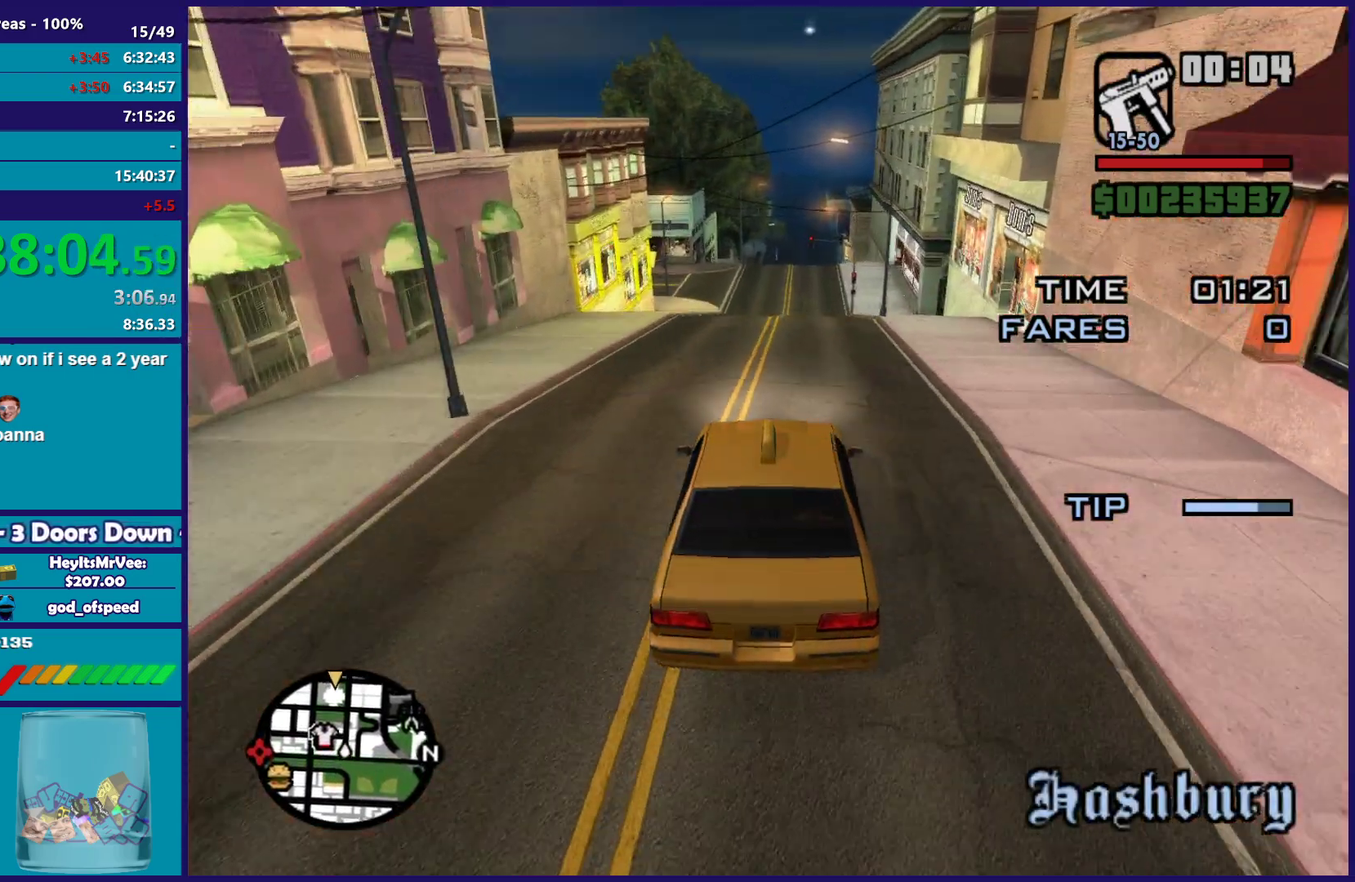
{"buttons": ["R2"], "left_stick": "center", "right_stick": "down", "button_events": []}
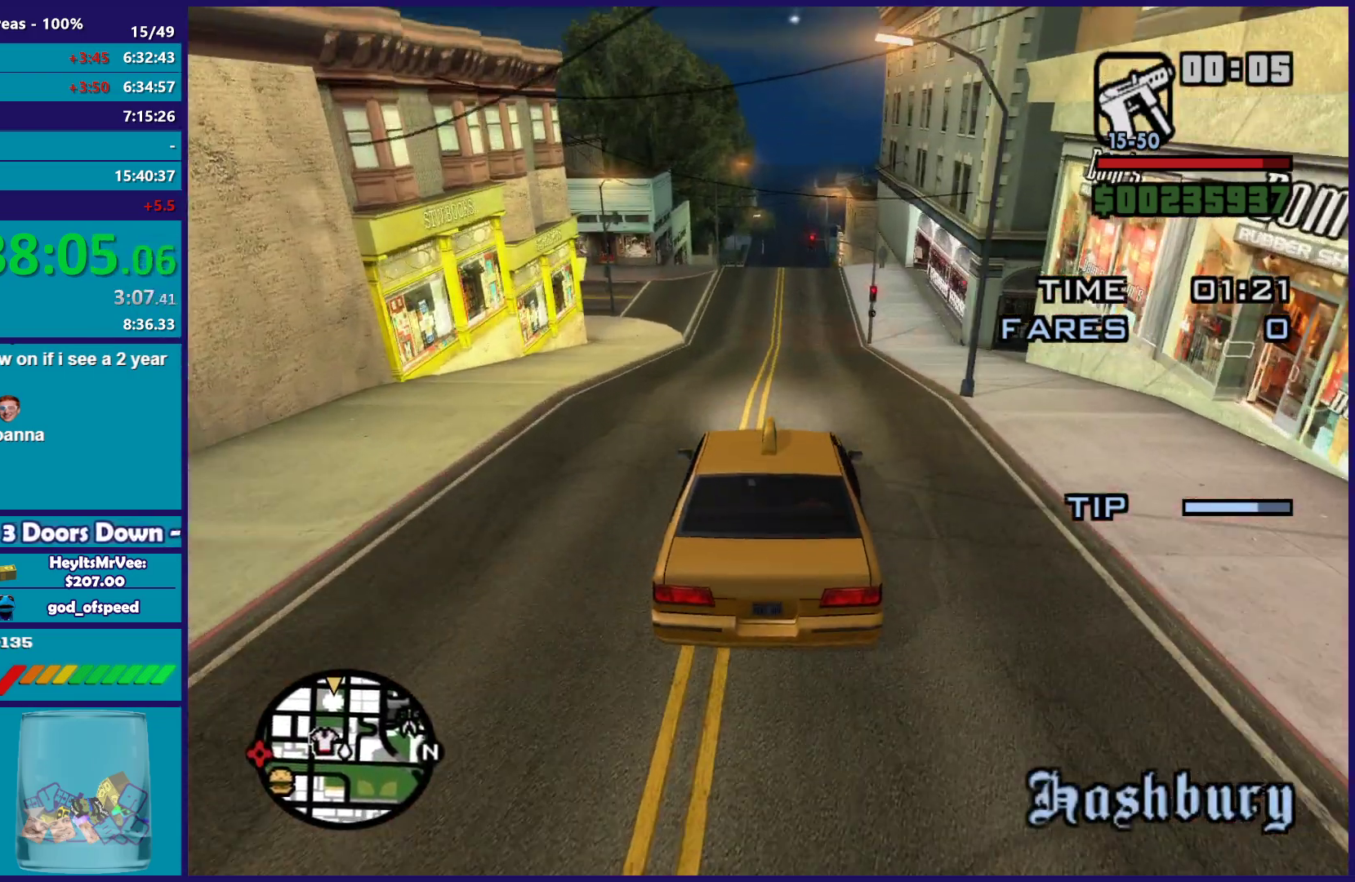
{"buttons": ["R2"], "left_stick": "center", "right_stick": "down", "button_events": []}